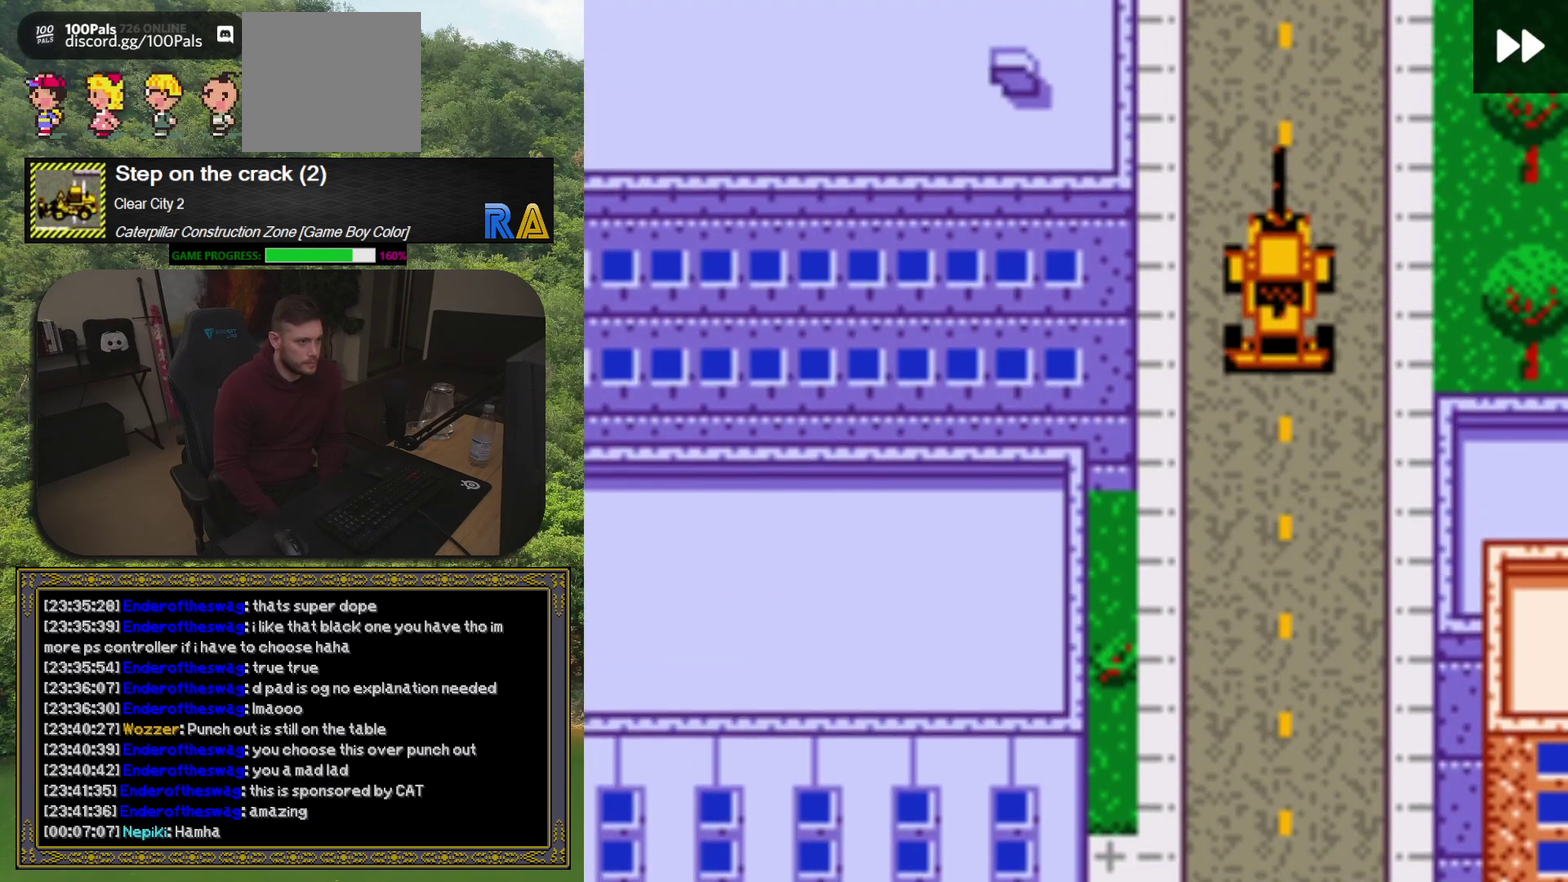
Gameplay with a controller (Xbox layout); each line is a JSON object with the inputs held at the frame after it. "events" lists button and stick changes between this image and that frame as [ms after this image, input, new state], when the widget could be followed in between. Not read: L3 R3 left_stick right_stick.
{"buttons": [], "events": [[367, "DPAD_UP", "up"]]}
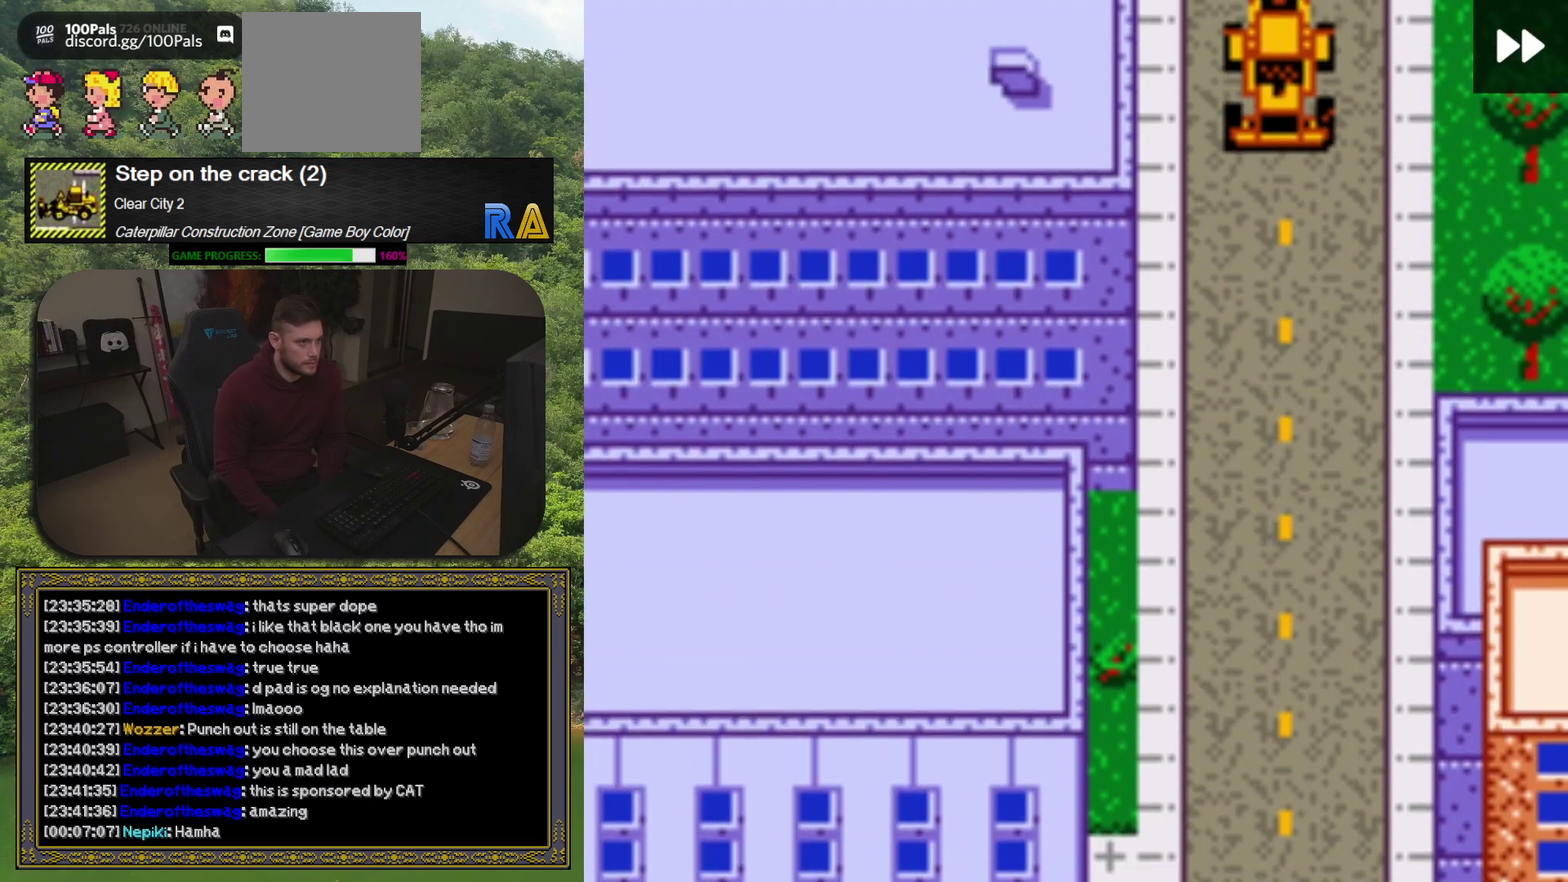
{"buttons": ["DPAD_DOWN"], "events": [[350, "DPAD_DOWN", "down"]]}
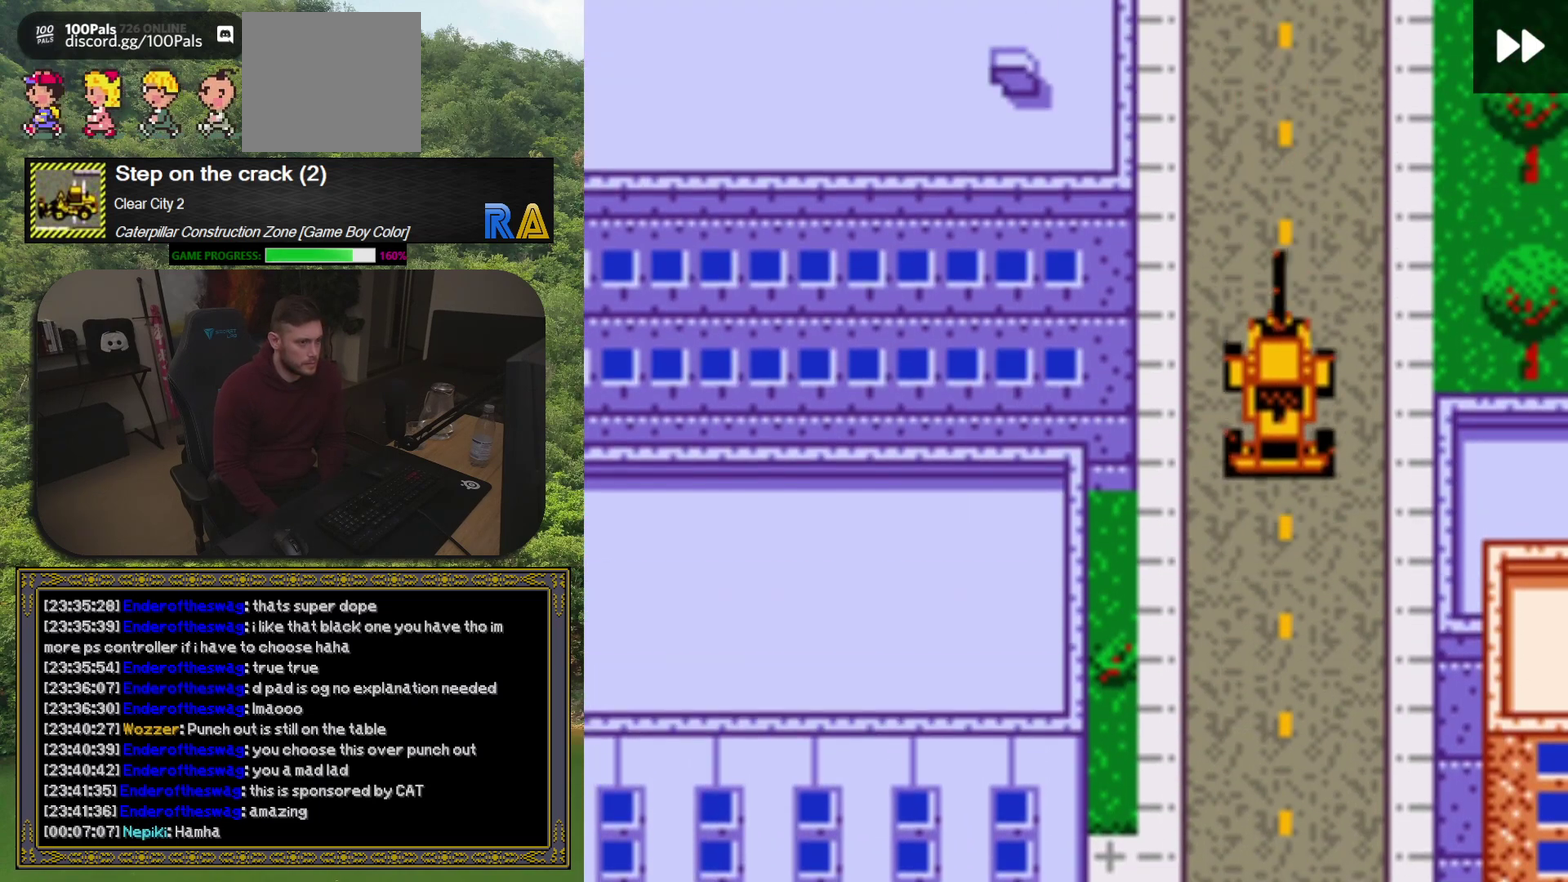
{"buttons": ["DPAD_LEFT"], "events": [[400, "DPAD_LEFT", "down"], [433, "DPAD_DOWN", "up"]]}
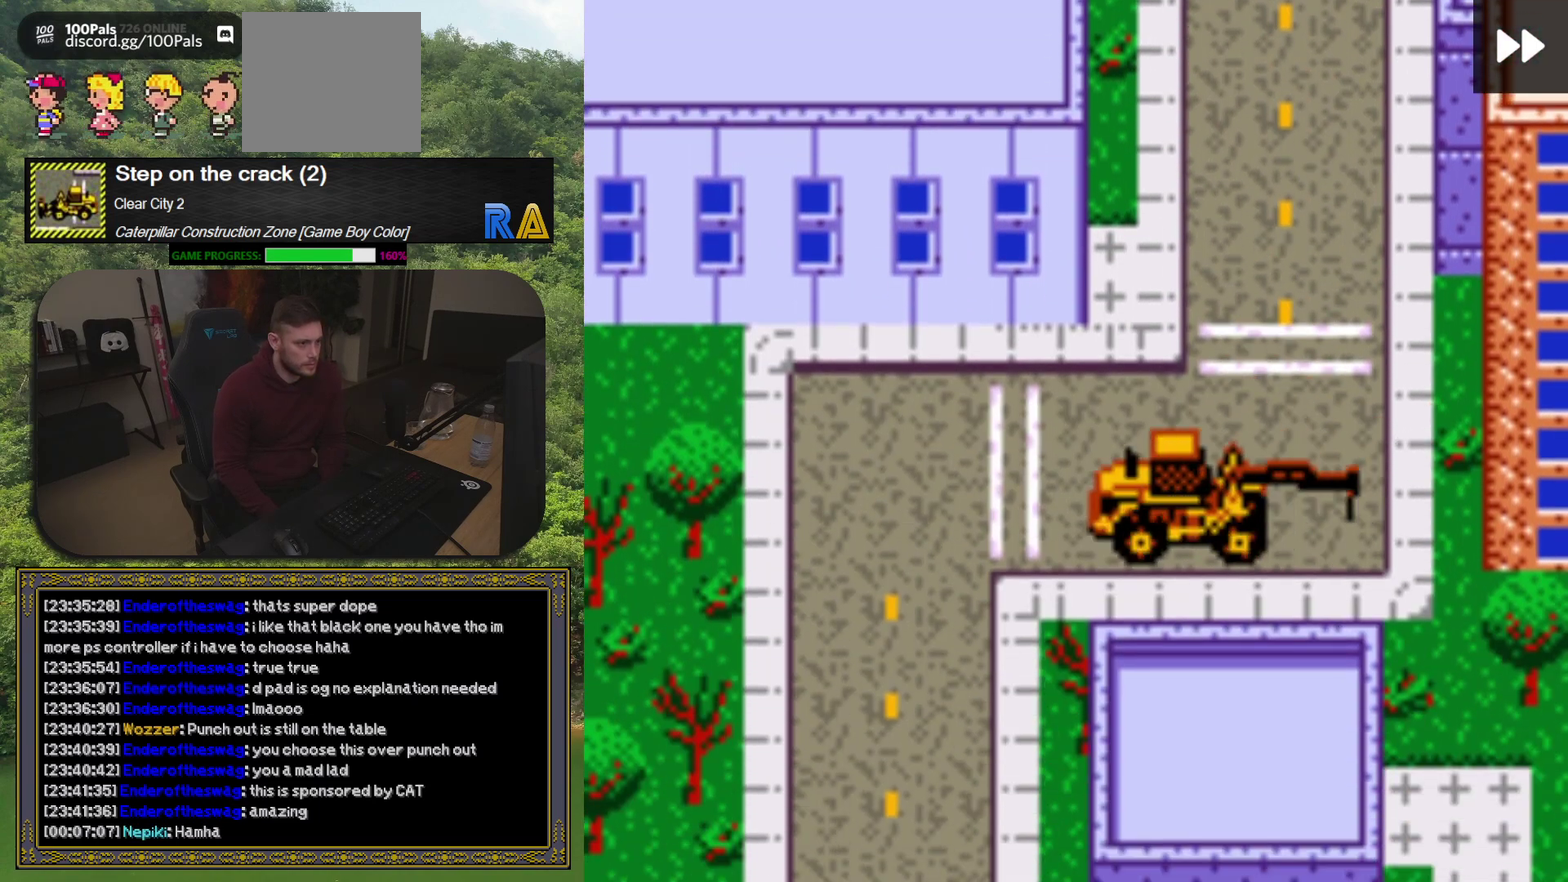
{"buttons": ["DPAD_DOWN"], "events": [[267, "DPAD_LEFT", "up"], [283, "DPAD_DOWN", "down"]]}
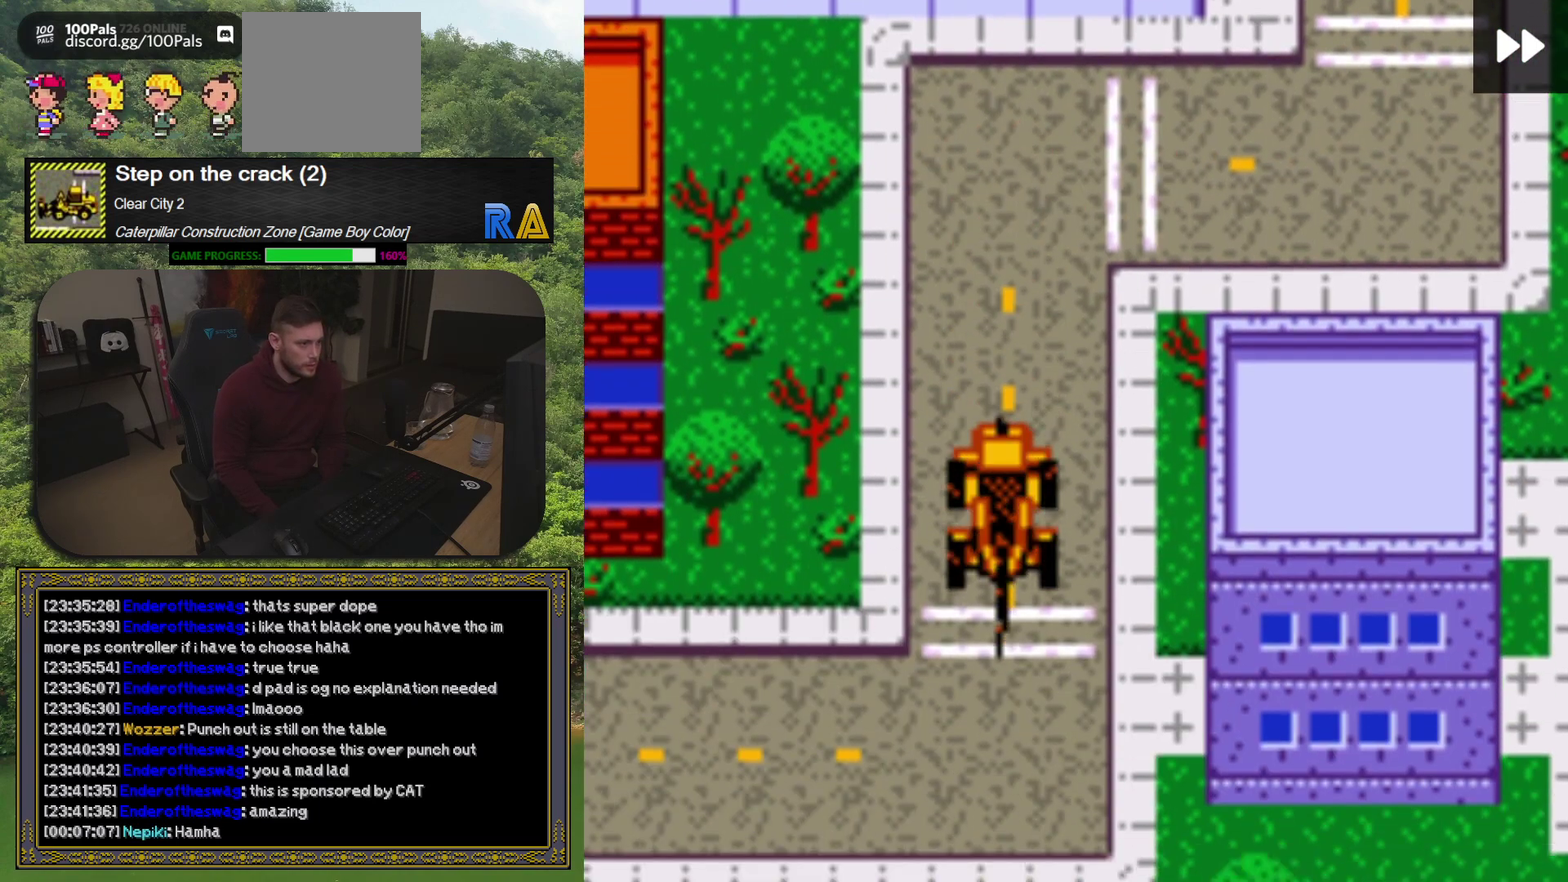
{"buttons": ["DPAD_LEFT"], "events": [[167, "DPAD_DOWN", "up"], [167, "DPAD_LEFT", "down"]]}
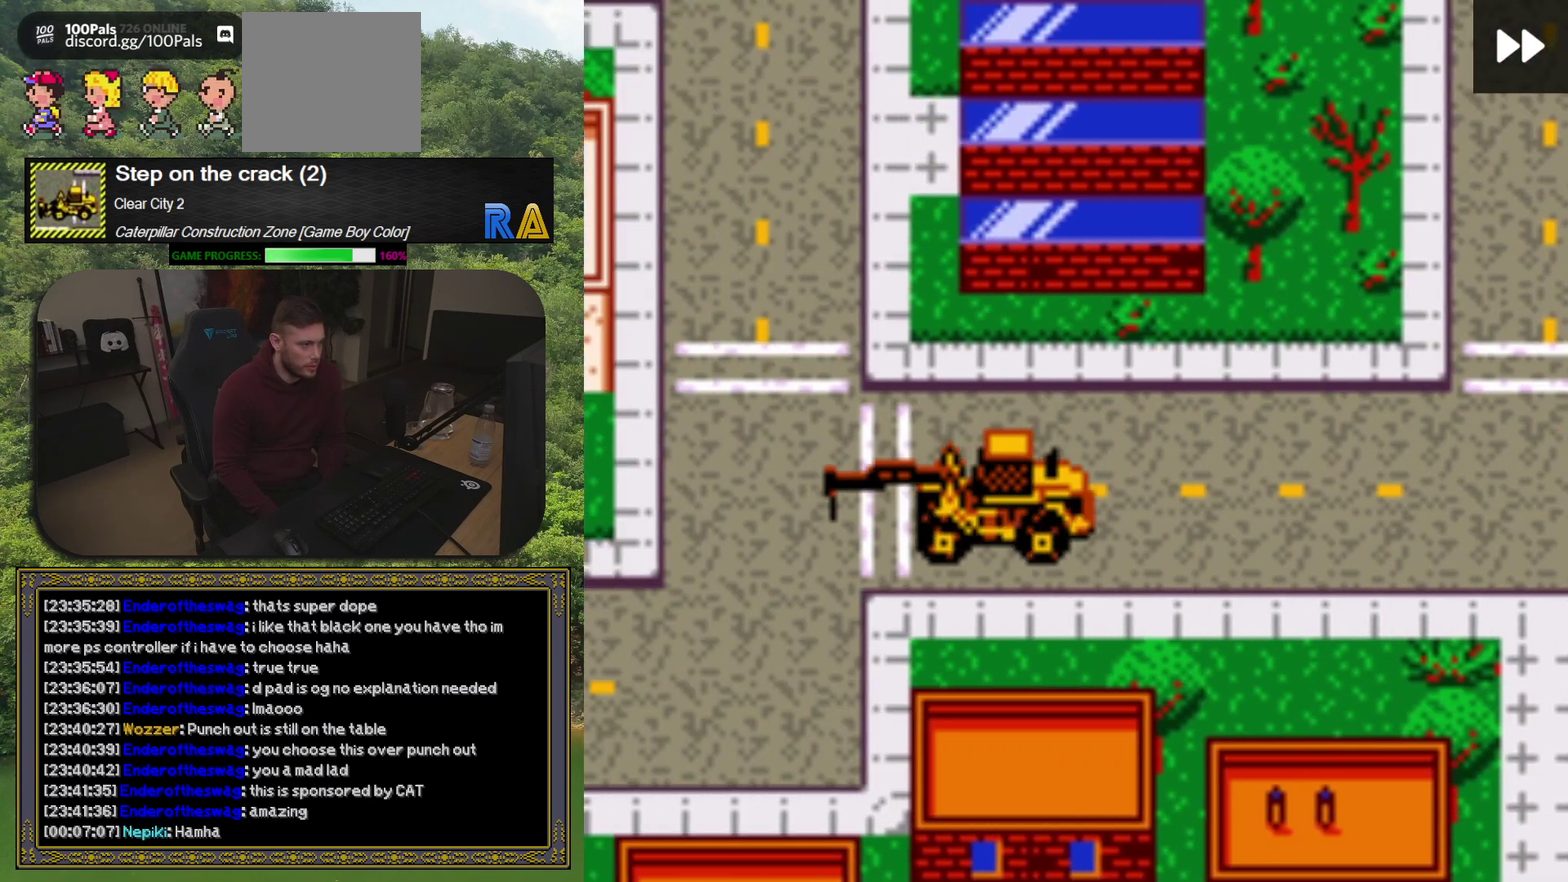
{"buttons": ["DPAD_DOWN"], "events": [[167, "DPAD_LEFT", "up"], [367, "DPAD_DOWN", "down"]]}
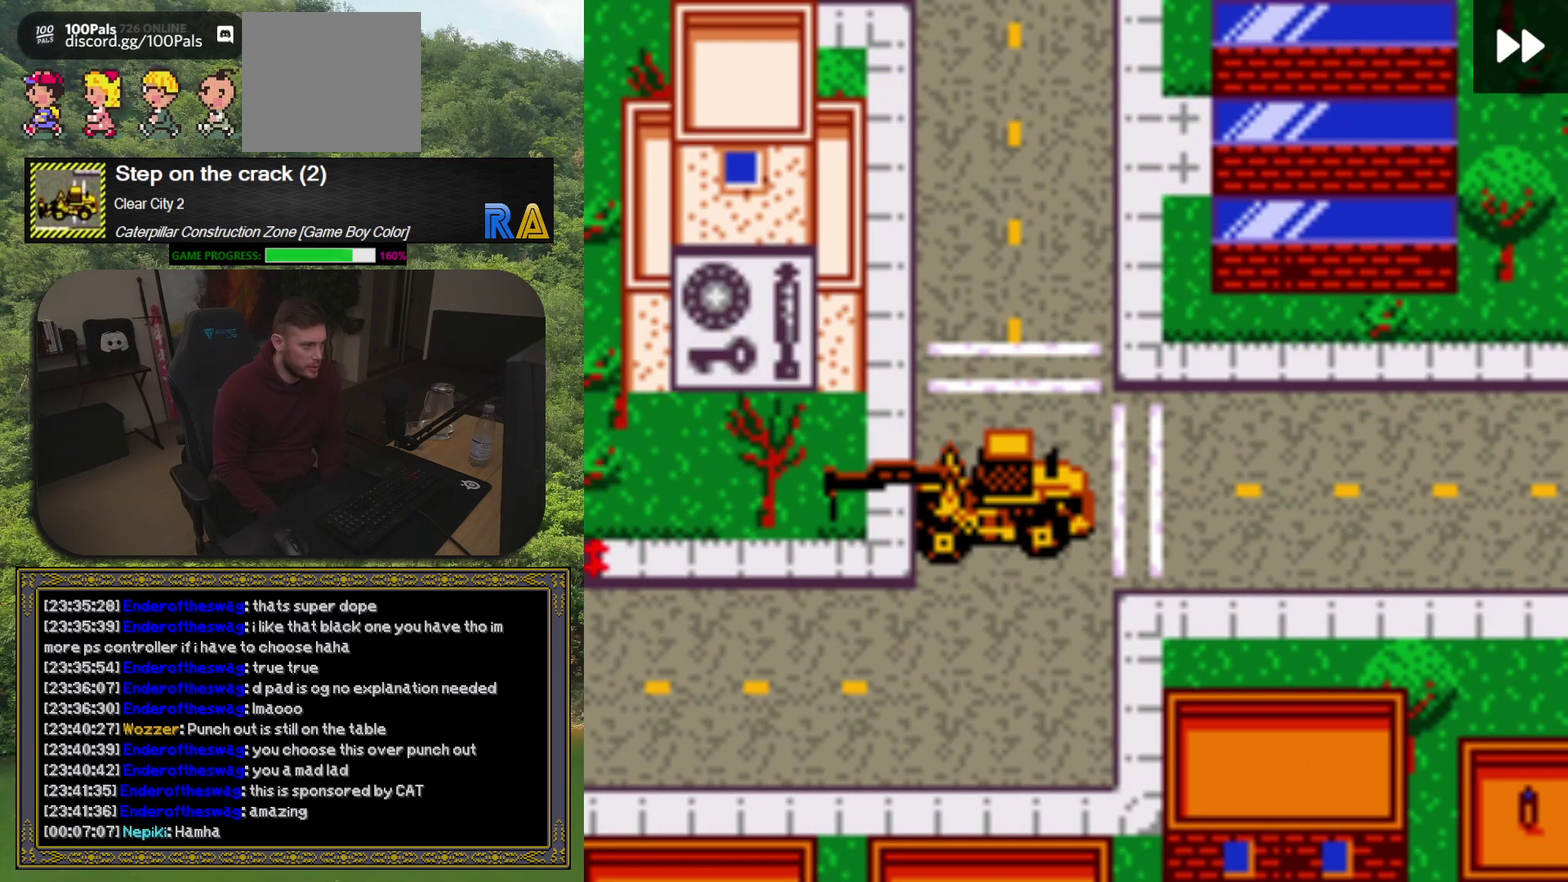
{"buttons": ["DPAD_DOWN"], "events": [[33, "DPAD_DOWN", "up"], [33, "DPAD_LEFT", "down"], [183, "DPAD_DOWN", "down"], [183, "DPAD_LEFT", "up"], [383, "DPAD_DOWN", "up"], [500, "DPAD_DOWN", "down"]]}
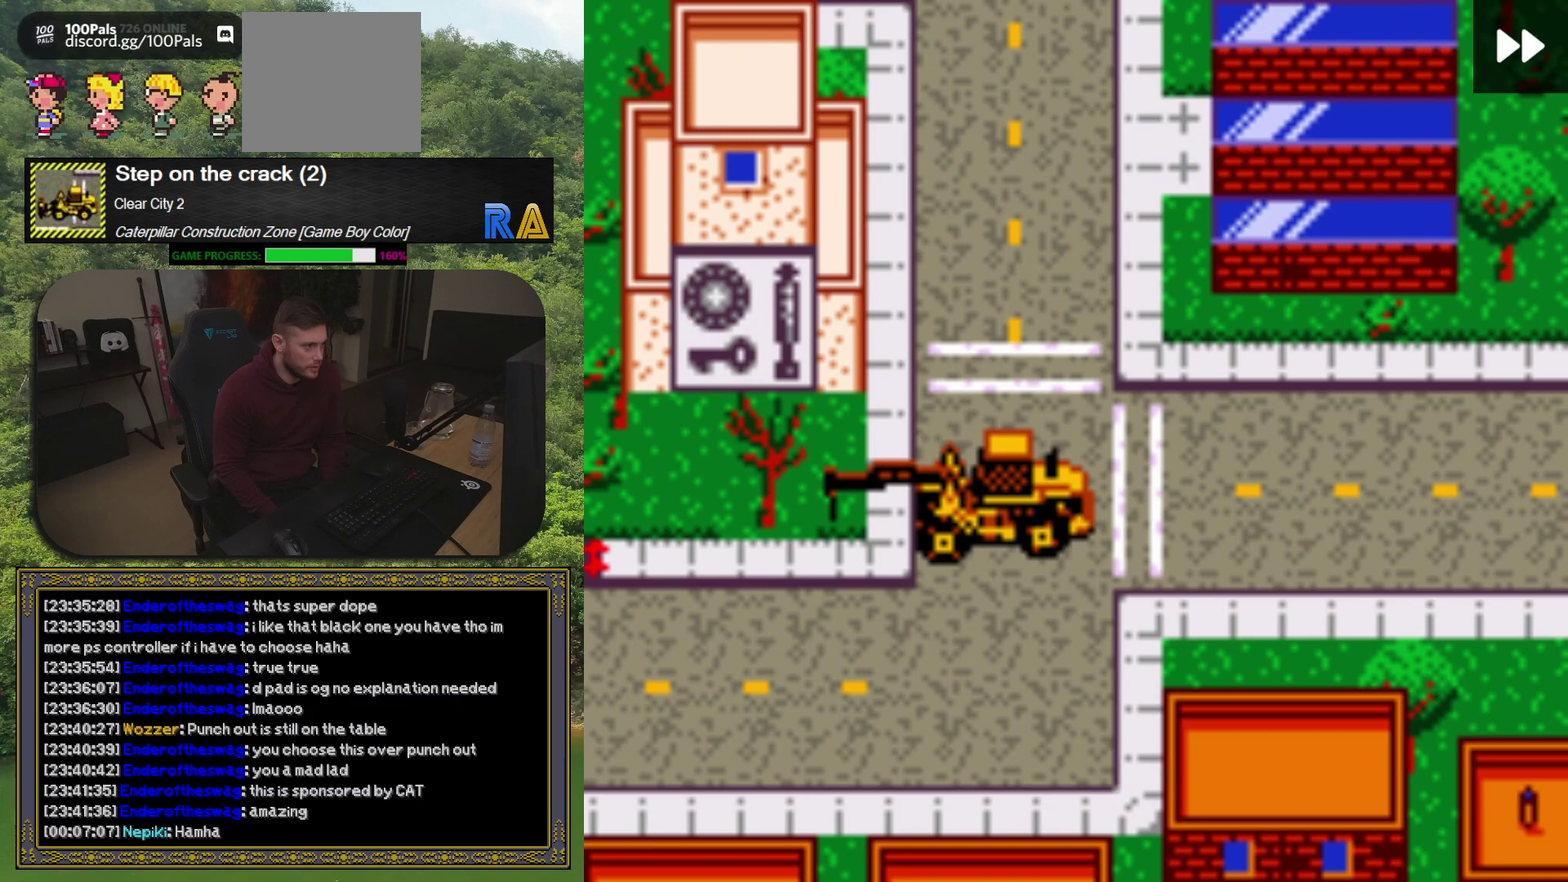
{"buttons": ["DPAD_DOWN"], "events": [[233, "DPAD_DOWN", "up"], [383, "DPAD_DOWN", "down"]]}
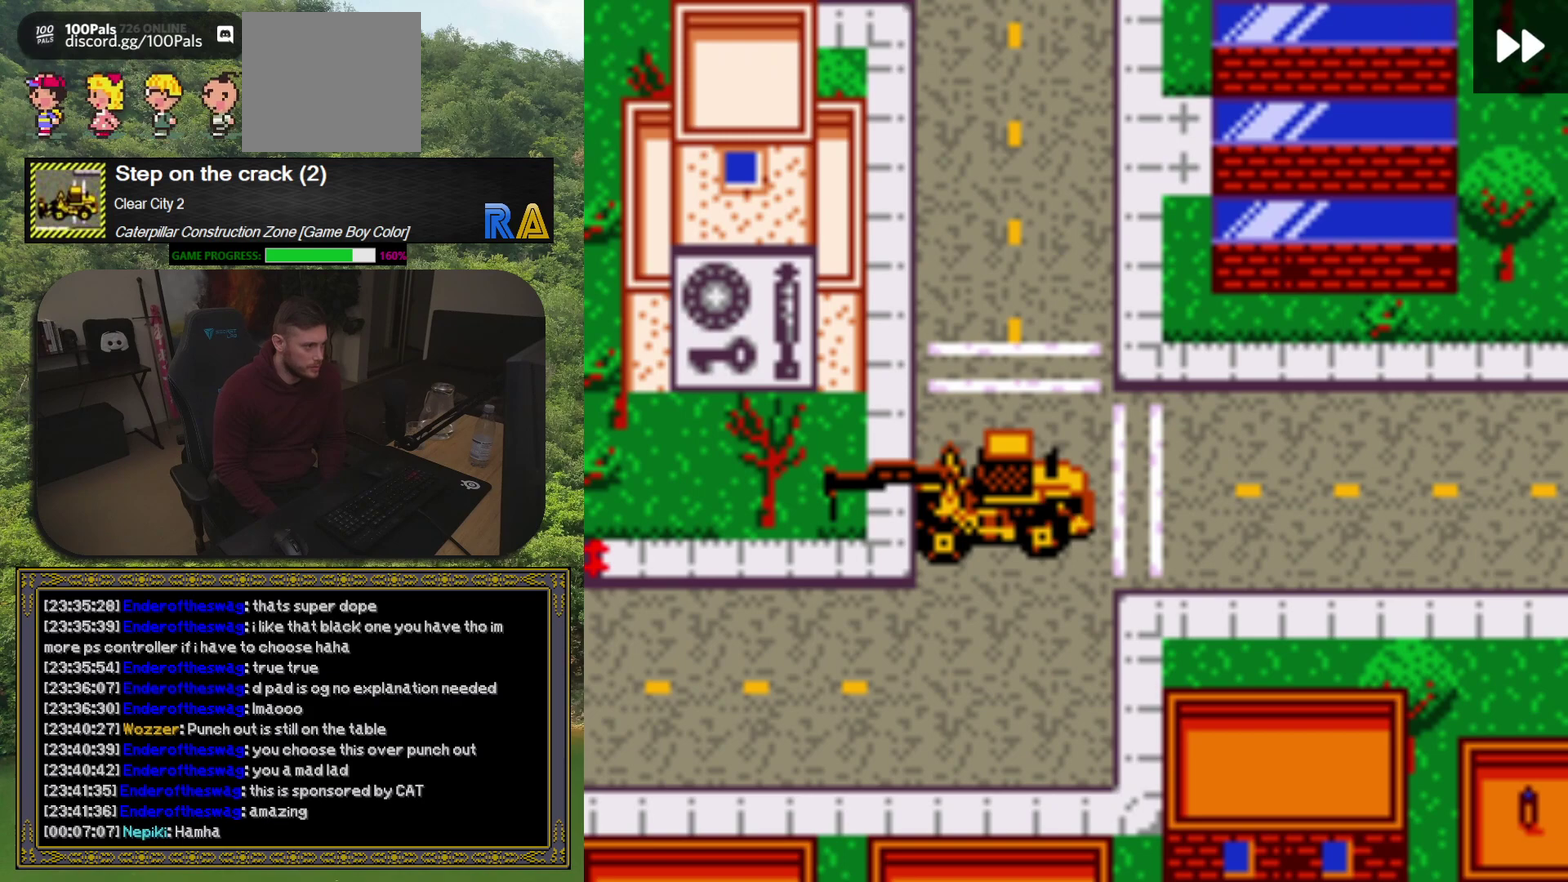
{"buttons": ["DPAD_DOWN"], "events": [[283, "DPAD_RIGHT", "down"], [317, "DPAD_DOWN", "up"], [383, "DPAD_DOWN", "down"], [400, "DPAD_RIGHT", "up"]]}
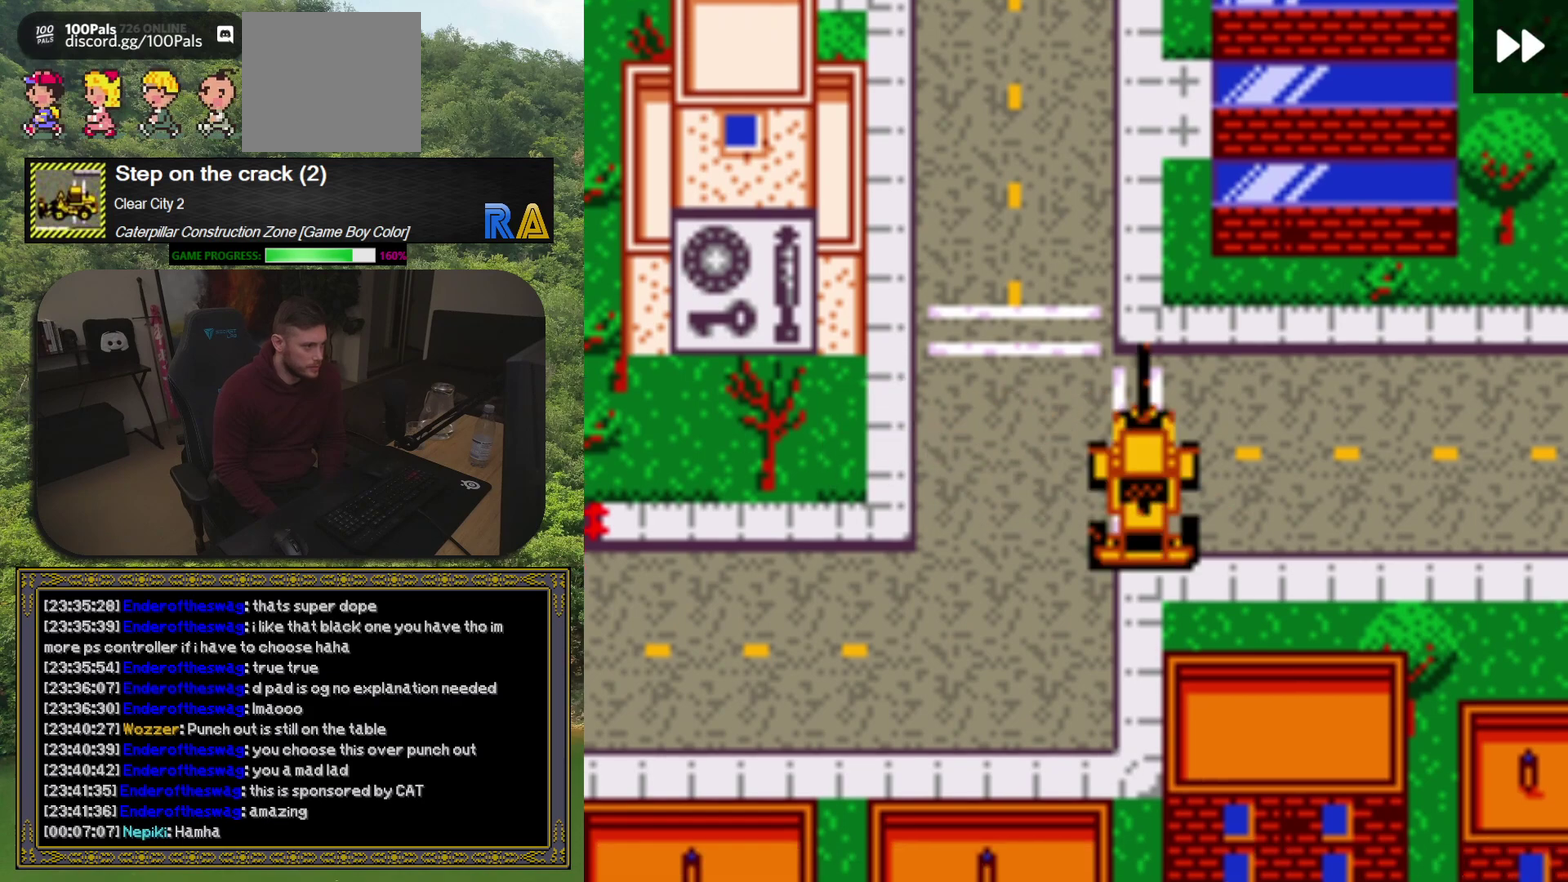
{"buttons": ["DPAD_LEFT"], "events": [[17, "DPAD_LEFT", "down"], [167, "DPAD_LEFT", "up"], [367, "DPAD_DOWN", "up"], [400, "DPAD_LEFT", "down"]]}
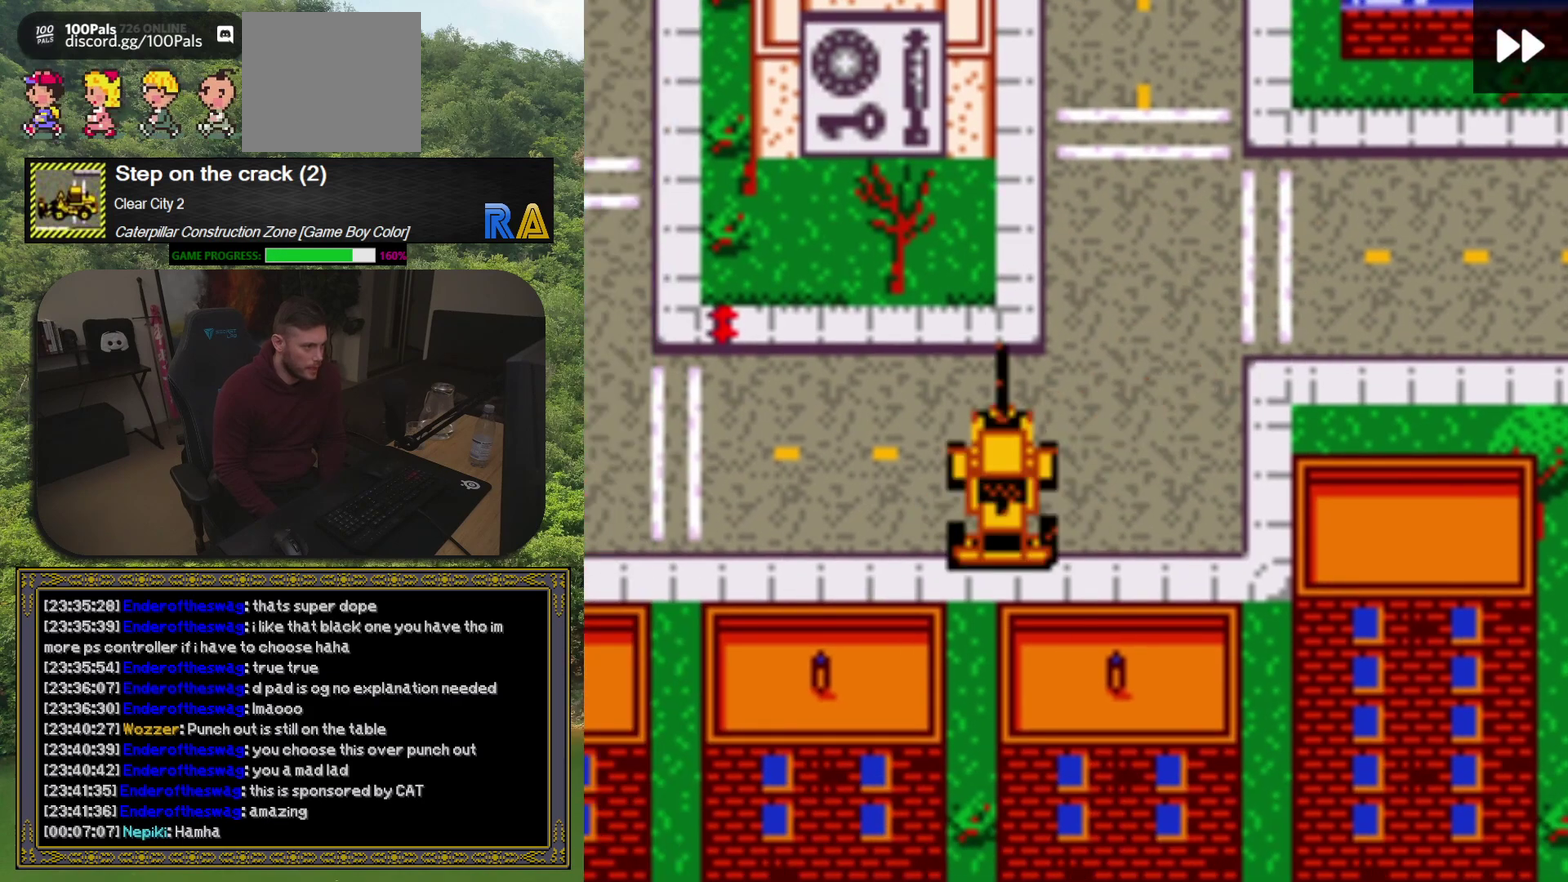
{"buttons": [], "events": [[400, "DPAD_LEFT", "up"]]}
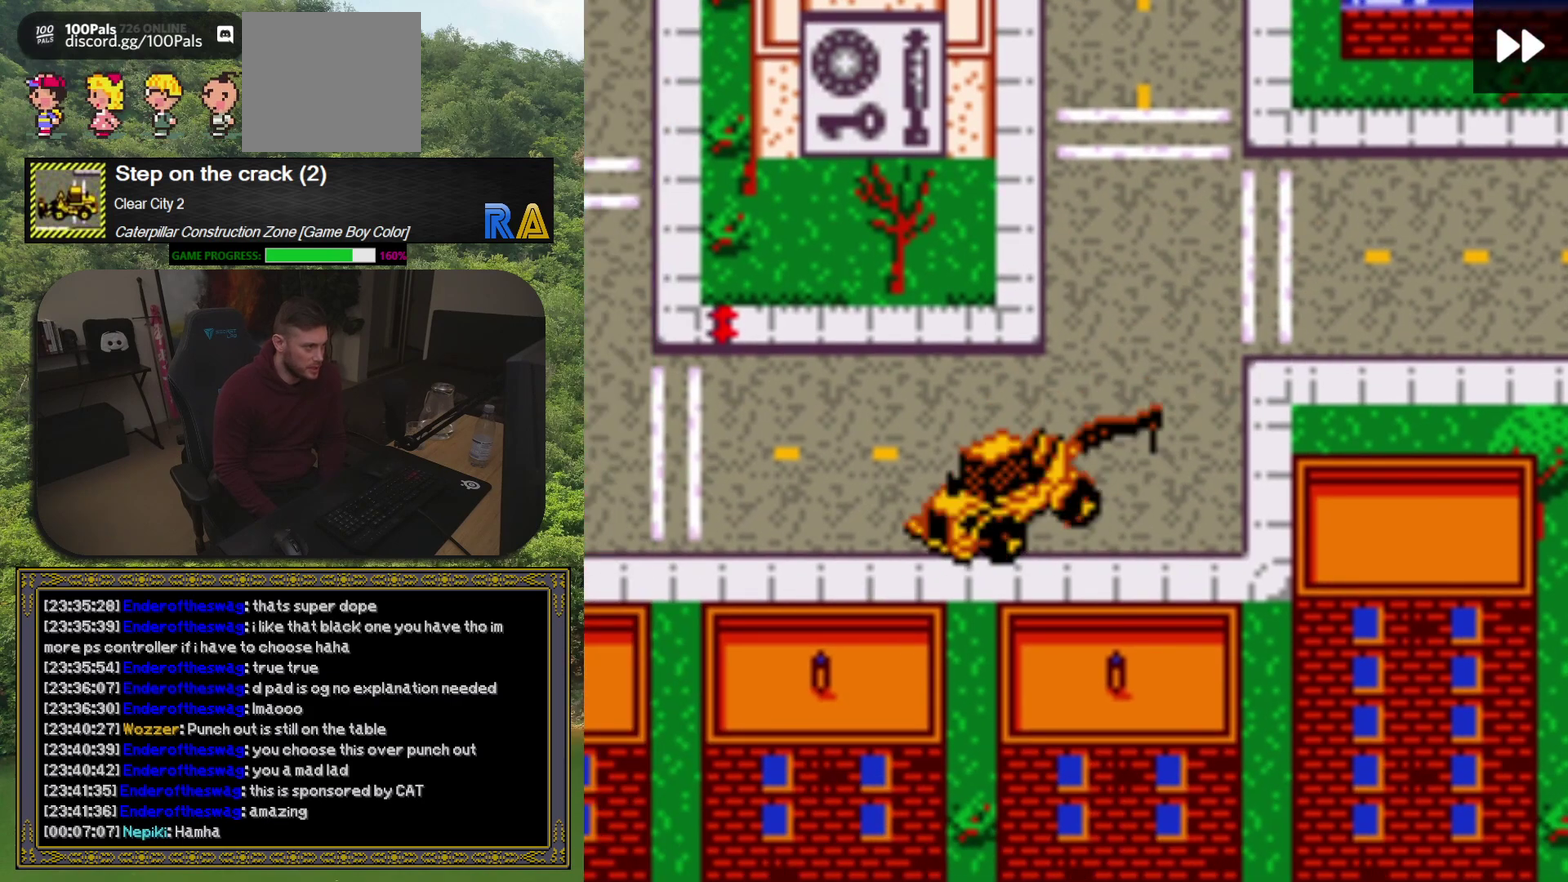
{"buttons": ["DPAD_UP"], "events": [[33, "DPAD_LEFT", "down"], [383, "DPAD_LEFT", "up"], [400, "DPAD_UP", "down"]]}
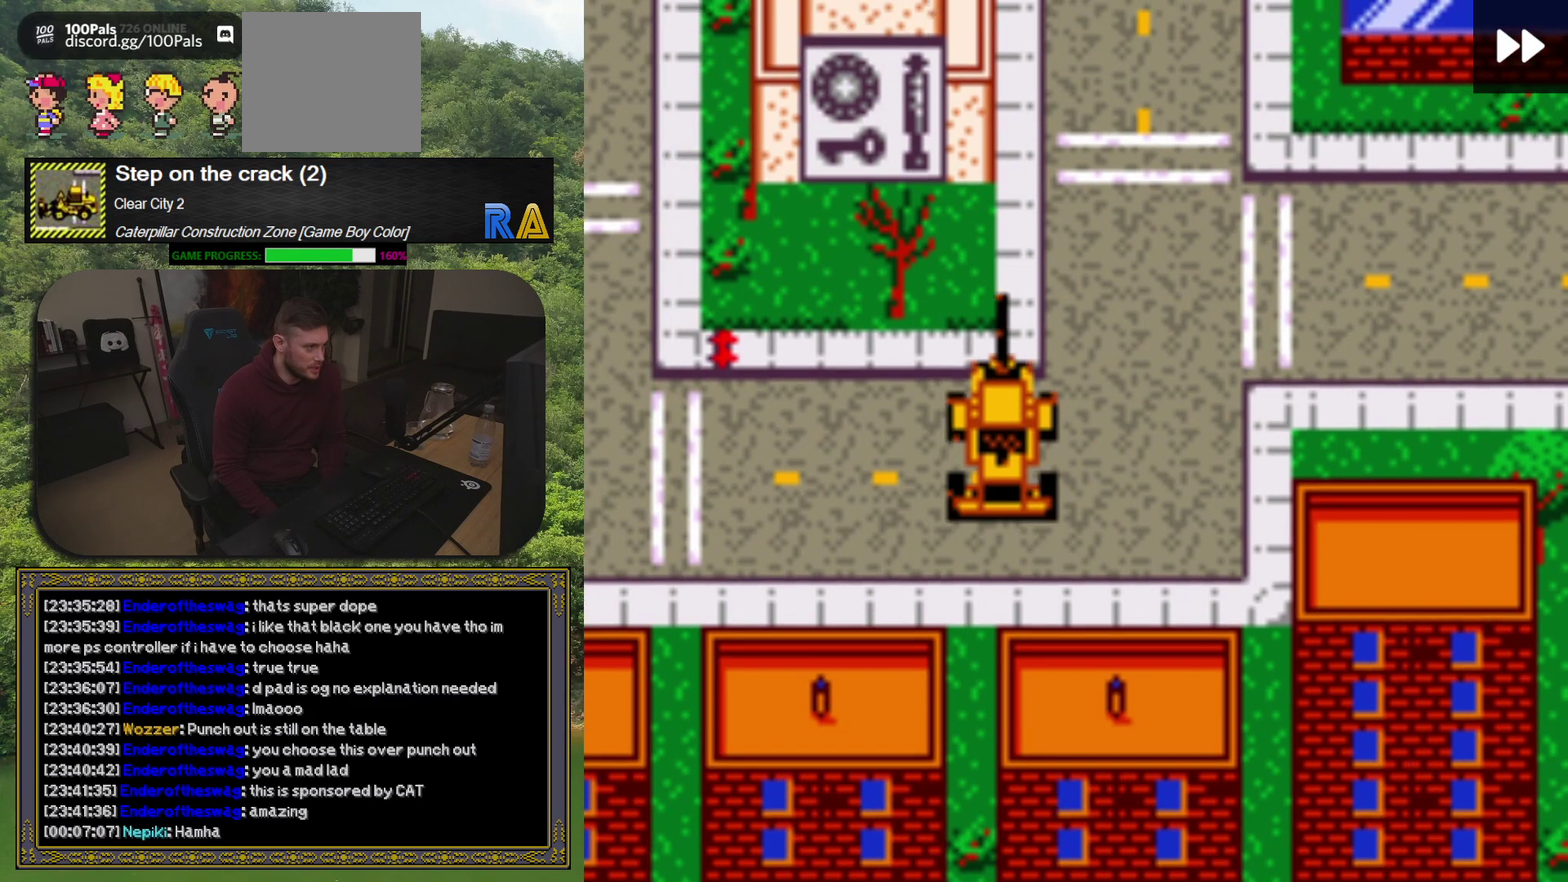
{"buttons": [], "events": [[33, "DPAD_LEFT", "down"], [150, "DPAD_UP", "up"], [300, "DPAD_DOWN", "down"], [383, "DPAD_DOWN", "up"], [417, "DPAD_LEFT", "up"]]}
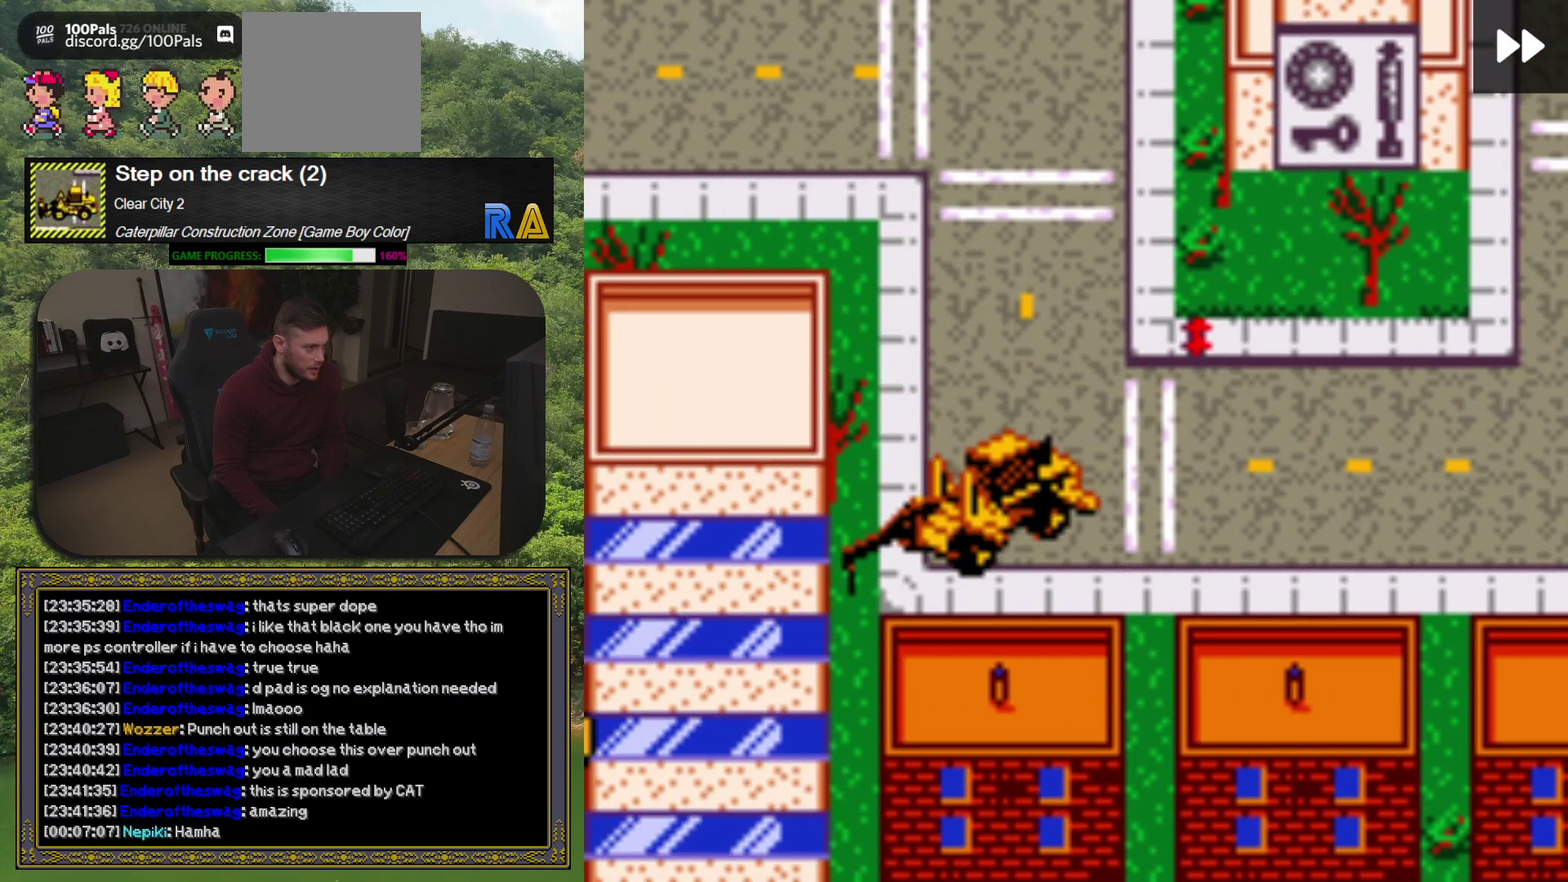
{"buttons": ["DPAD_LEFT"], "events": [[50, "DPAD_UP", "down"], [317, "DPAD_UP", "up"], [367, "DPAD_LEFT", "down"]]}
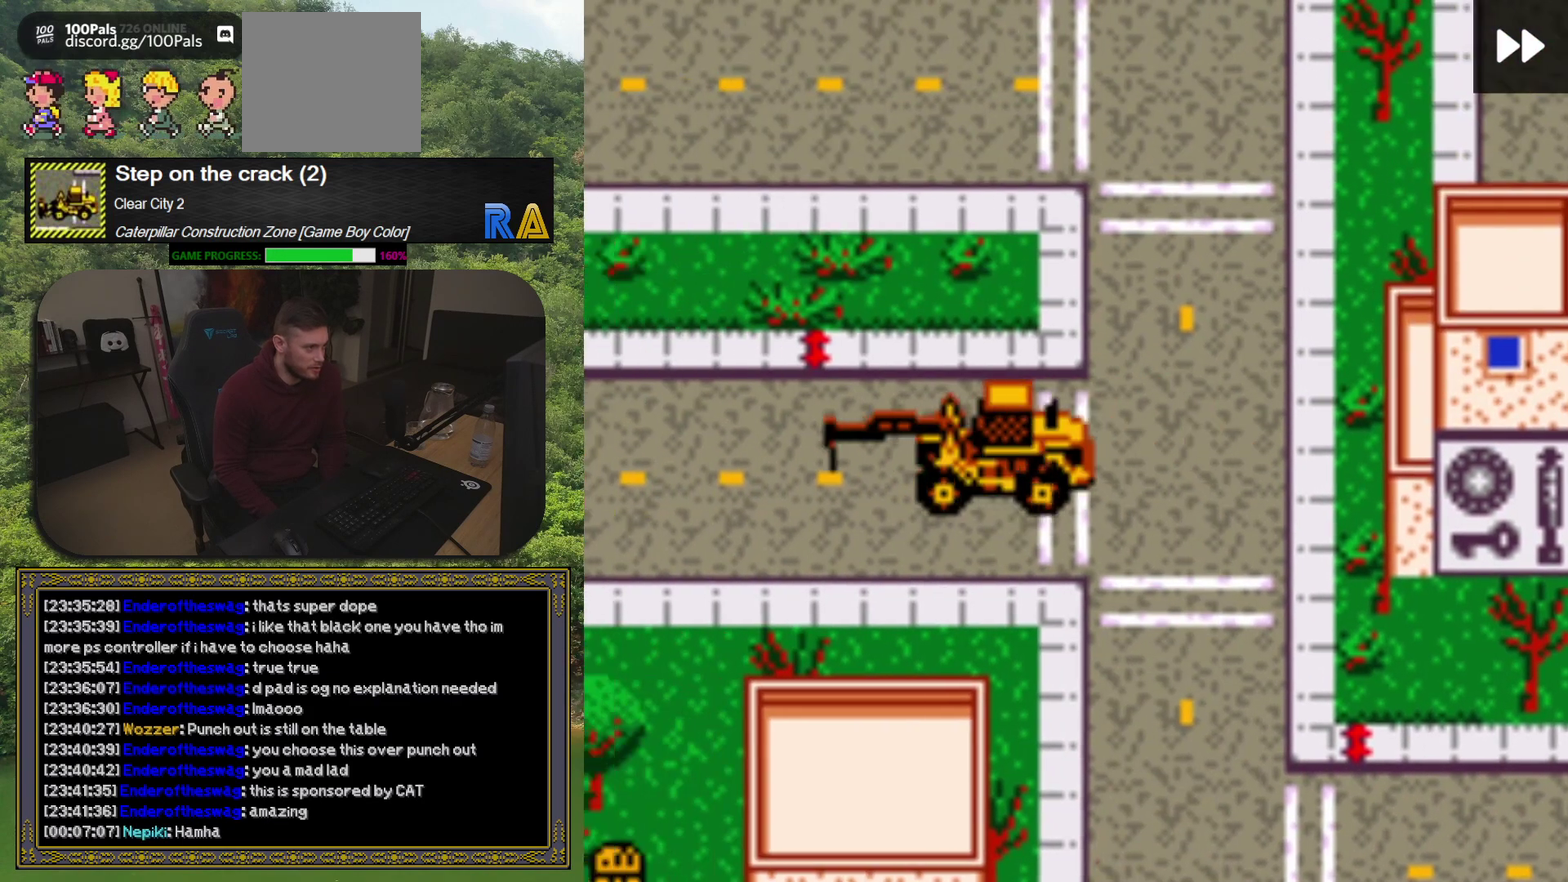
{"buttons": [], "events": [[300, "DPAD_LEFT", "up"]]}
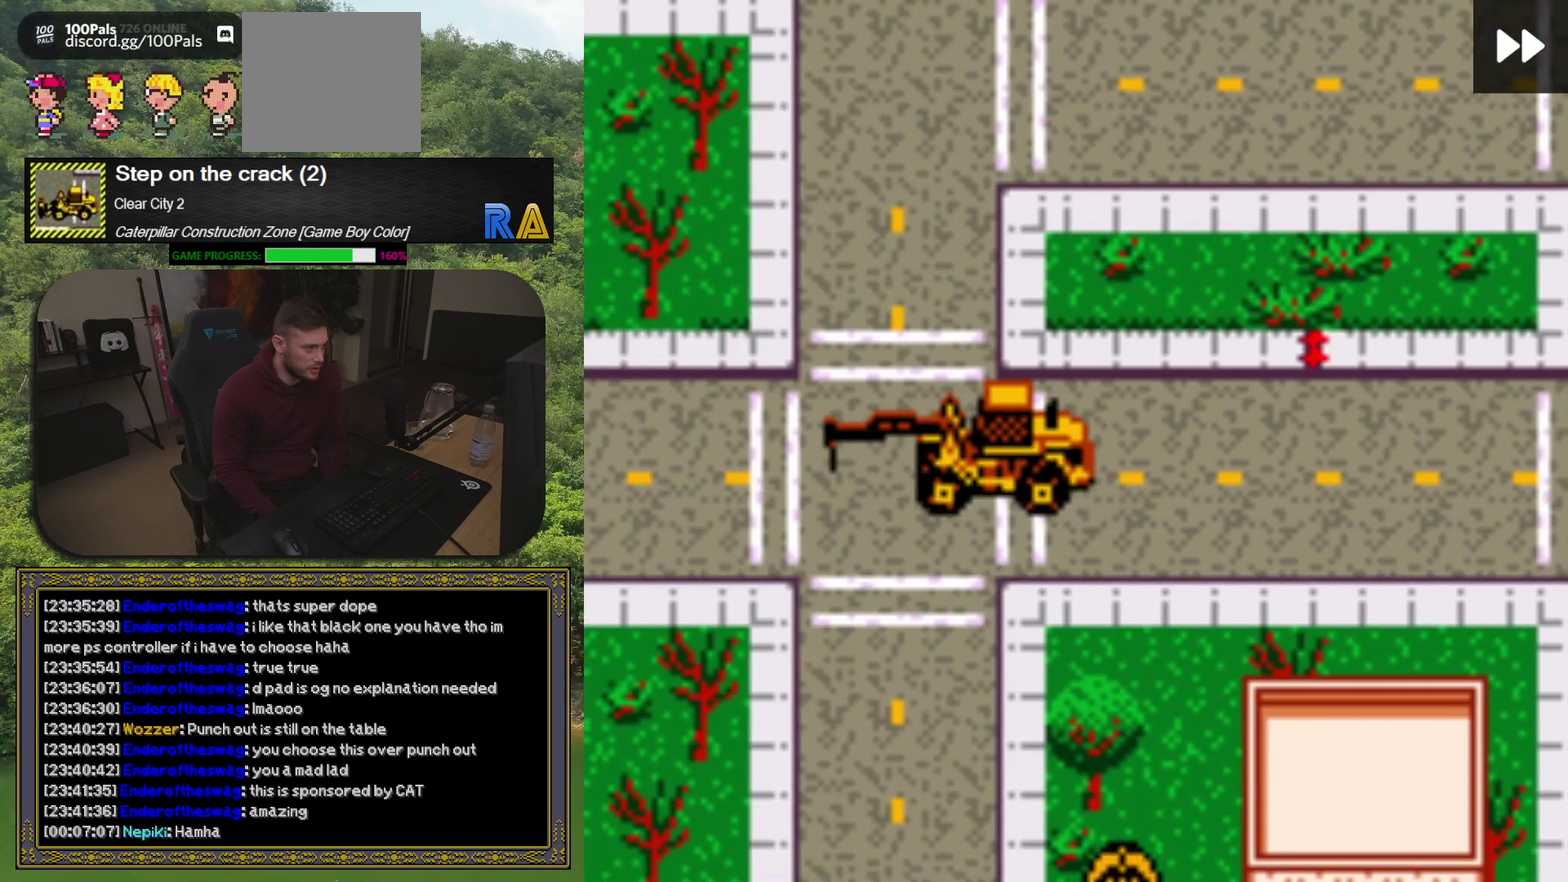
{"buttons": ["DPAD_DOWN"], "events": [[33, "DPAD_DOWN", "down"], [233, "DPAD_DOWN", "up"], [233, "DPAD_LEFT", "down"], [350, "DPAD_LEFT", "up"], [400, "DPAD_DOWN", "down"]]}
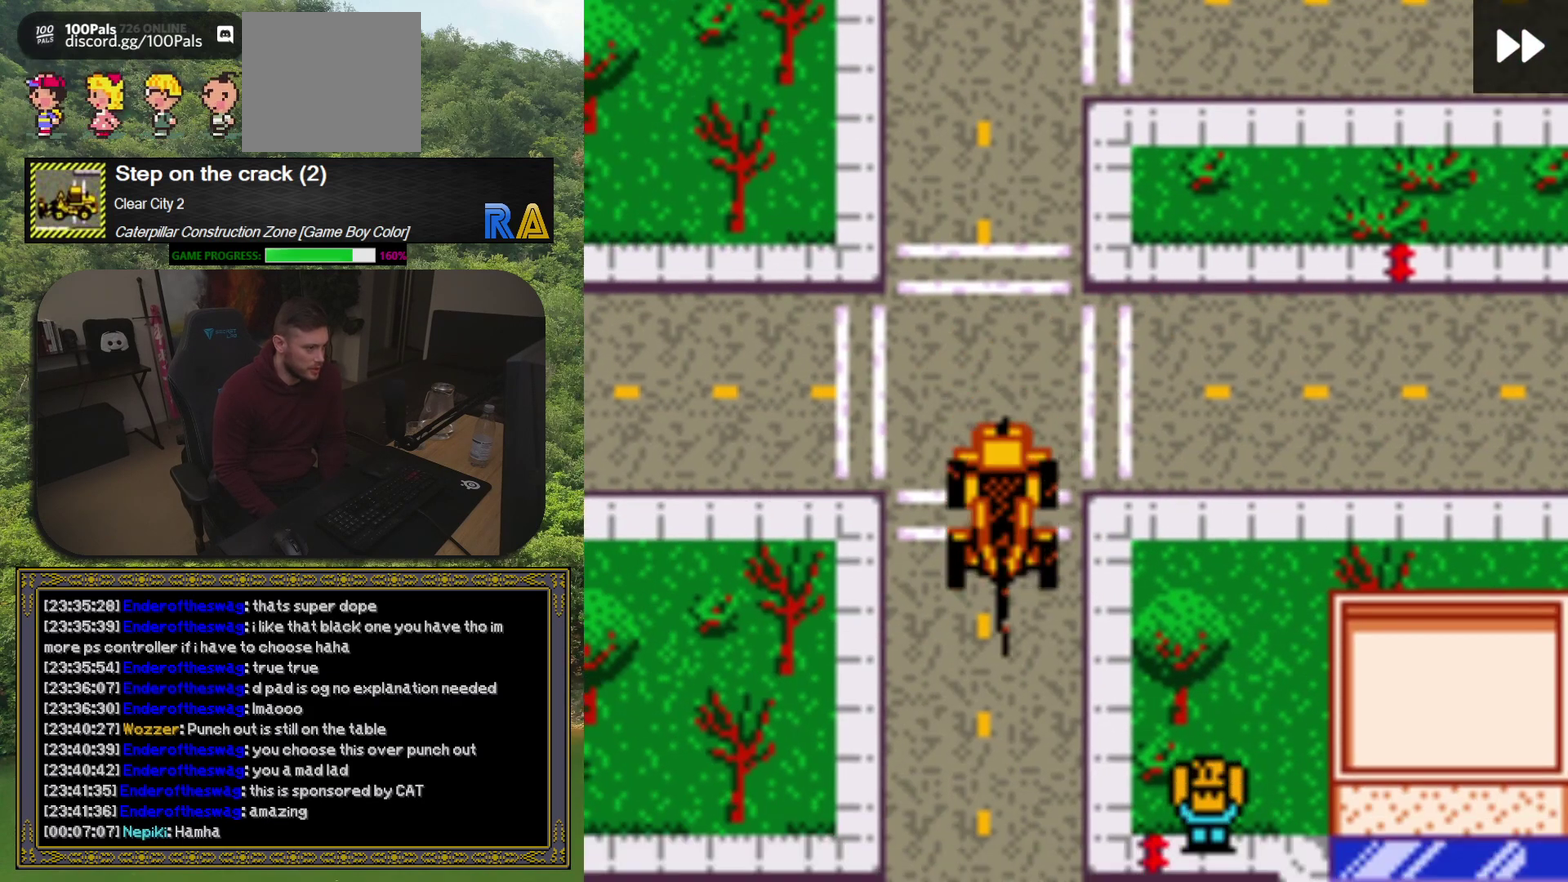
{"buttons": [], "events": [[367, "DPAD_DOWN", "up"]]}
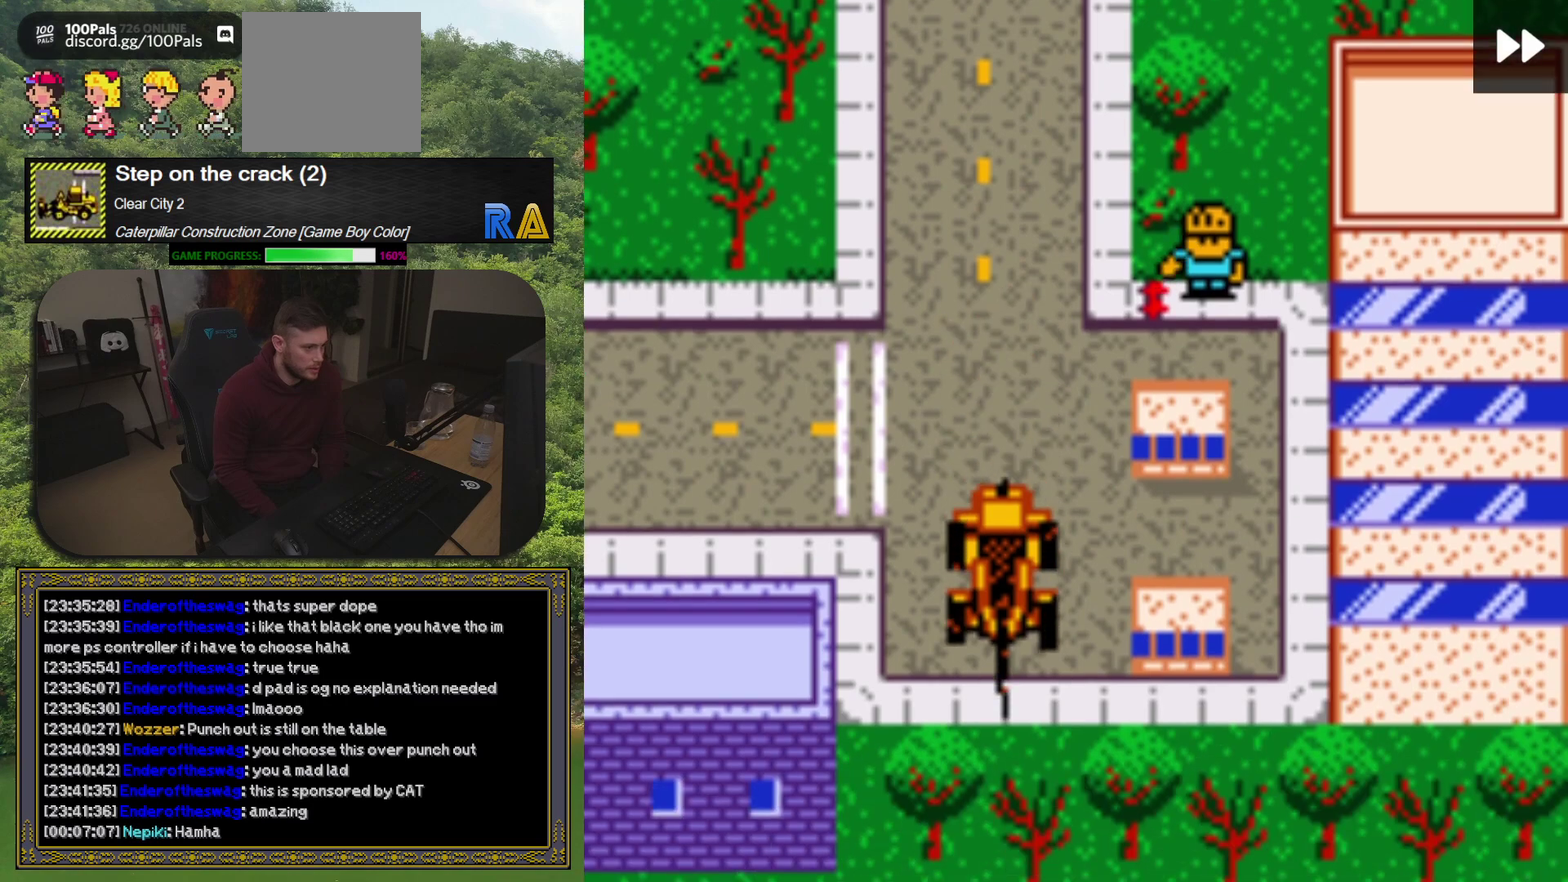
{"buttons": ["A"], "events": [[167, "DPAD_RIGHT", "down"], [300, "DPAD_RIGHT", "up"], [500, "A", "down"]]}
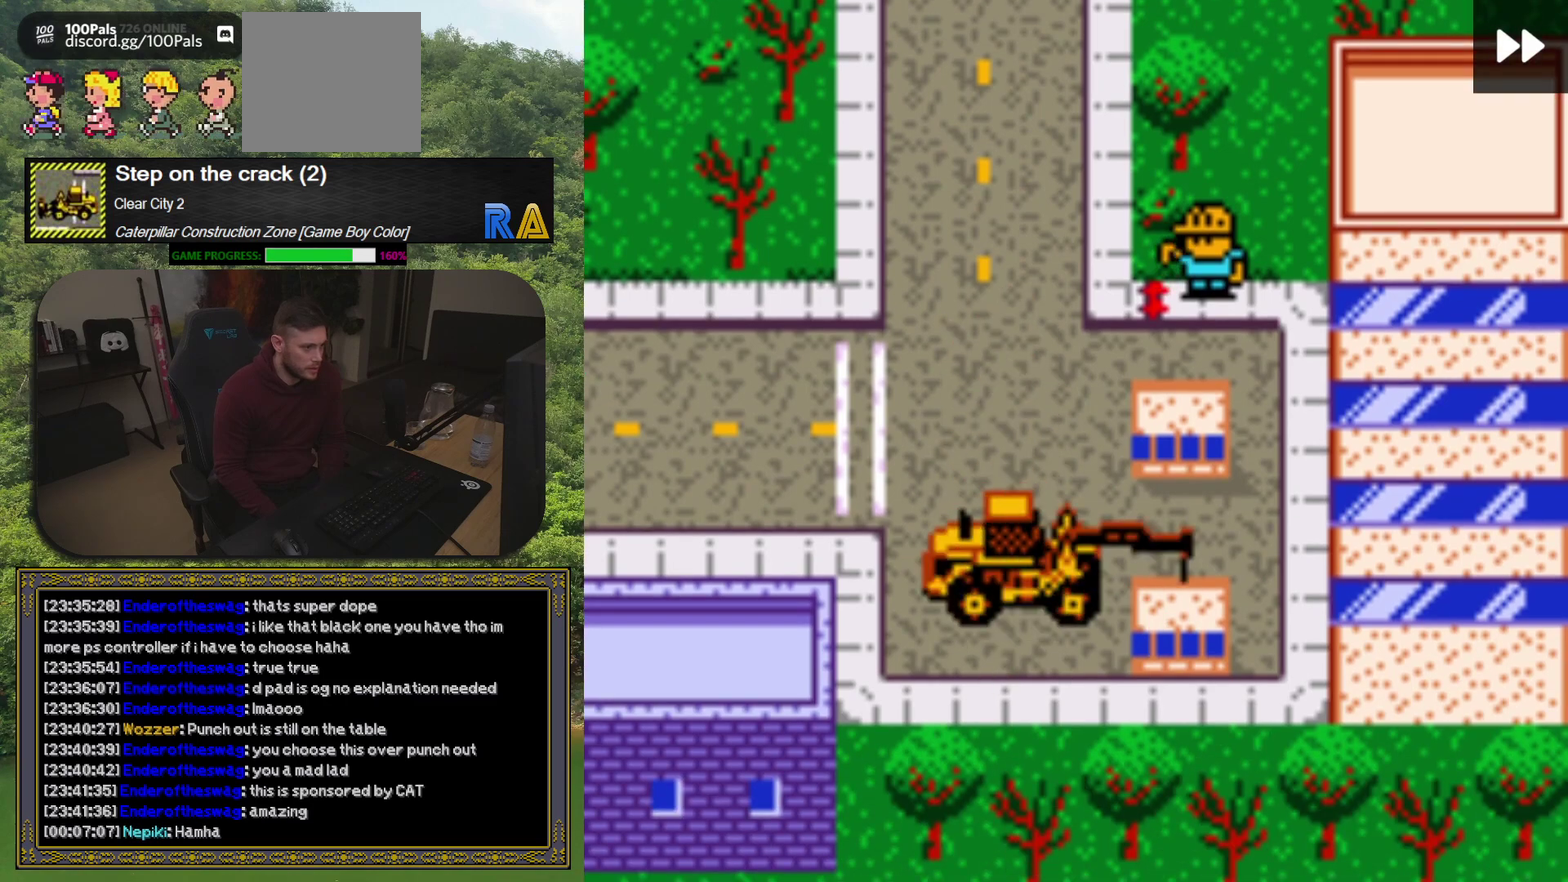
{"buttons": [], "events": [[150, "A", "up"]]}
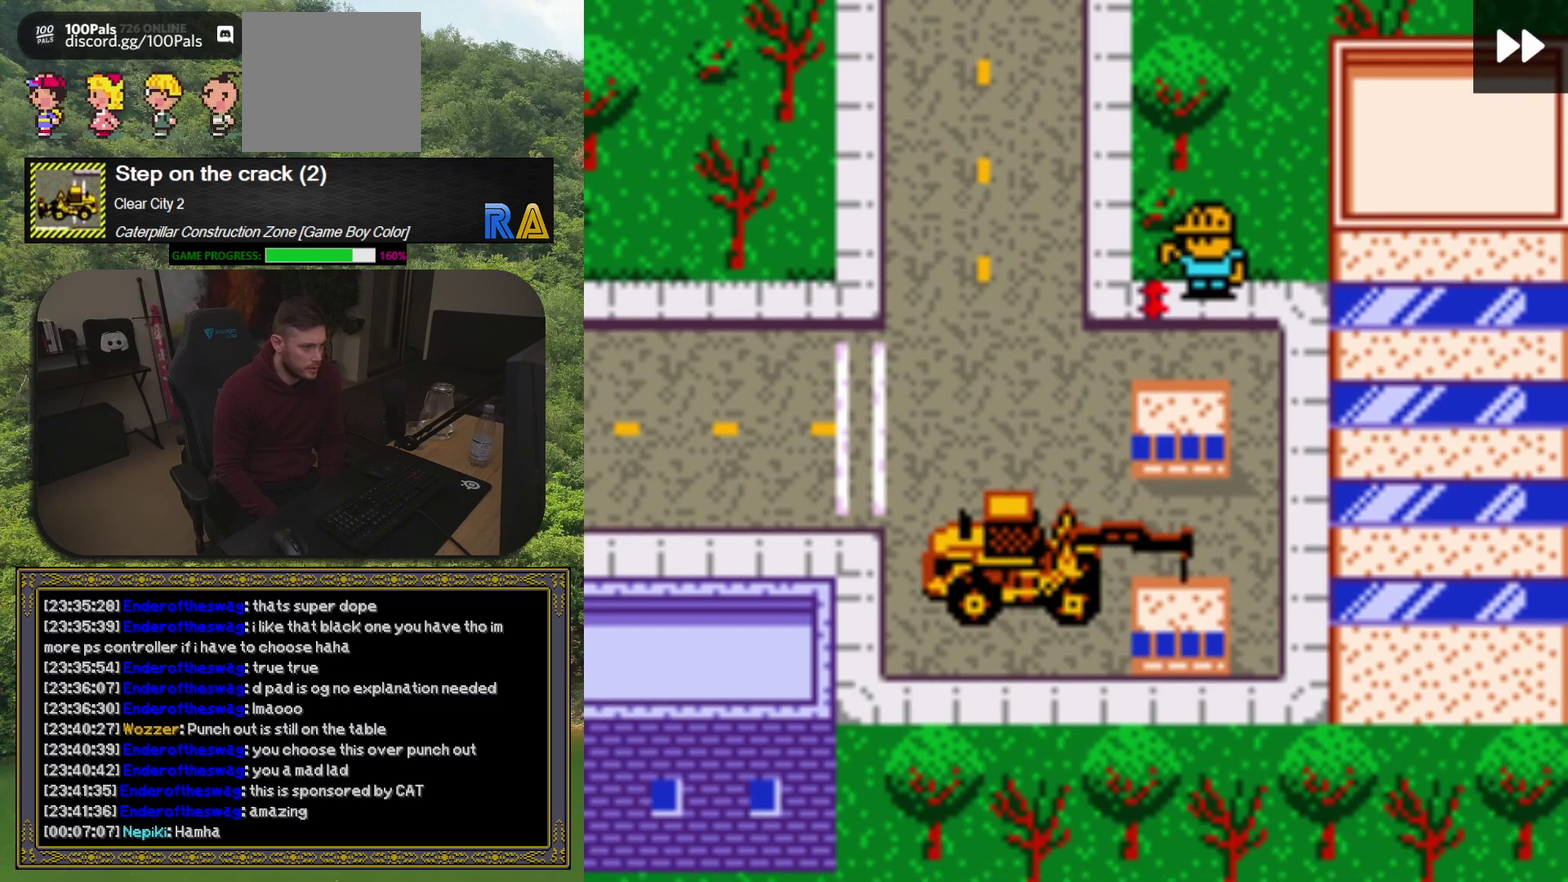
{"buttons": [], "events": [[167, "A", "down"], [350, "A", "up"]]}
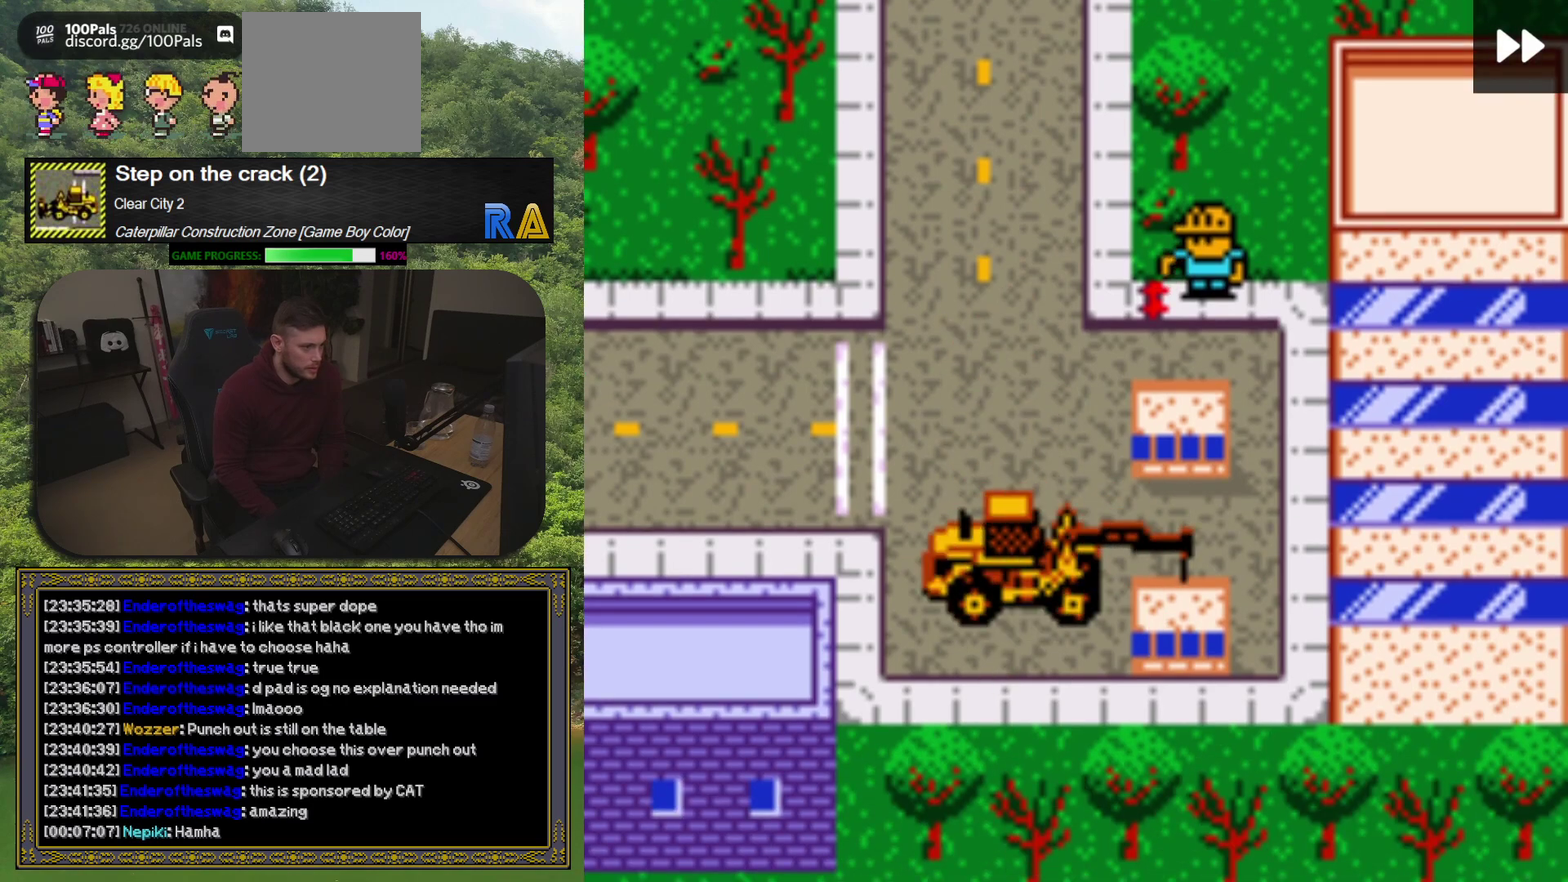
{"buttons": ["DPAD_DOWN", "DPAD_RIGHT"], "events": [[83, "A", "down"], [283, "A", "up"], [433, "DPAD_DOWN", "down"], [483, "DPAD_RIGHT", "down"]]}
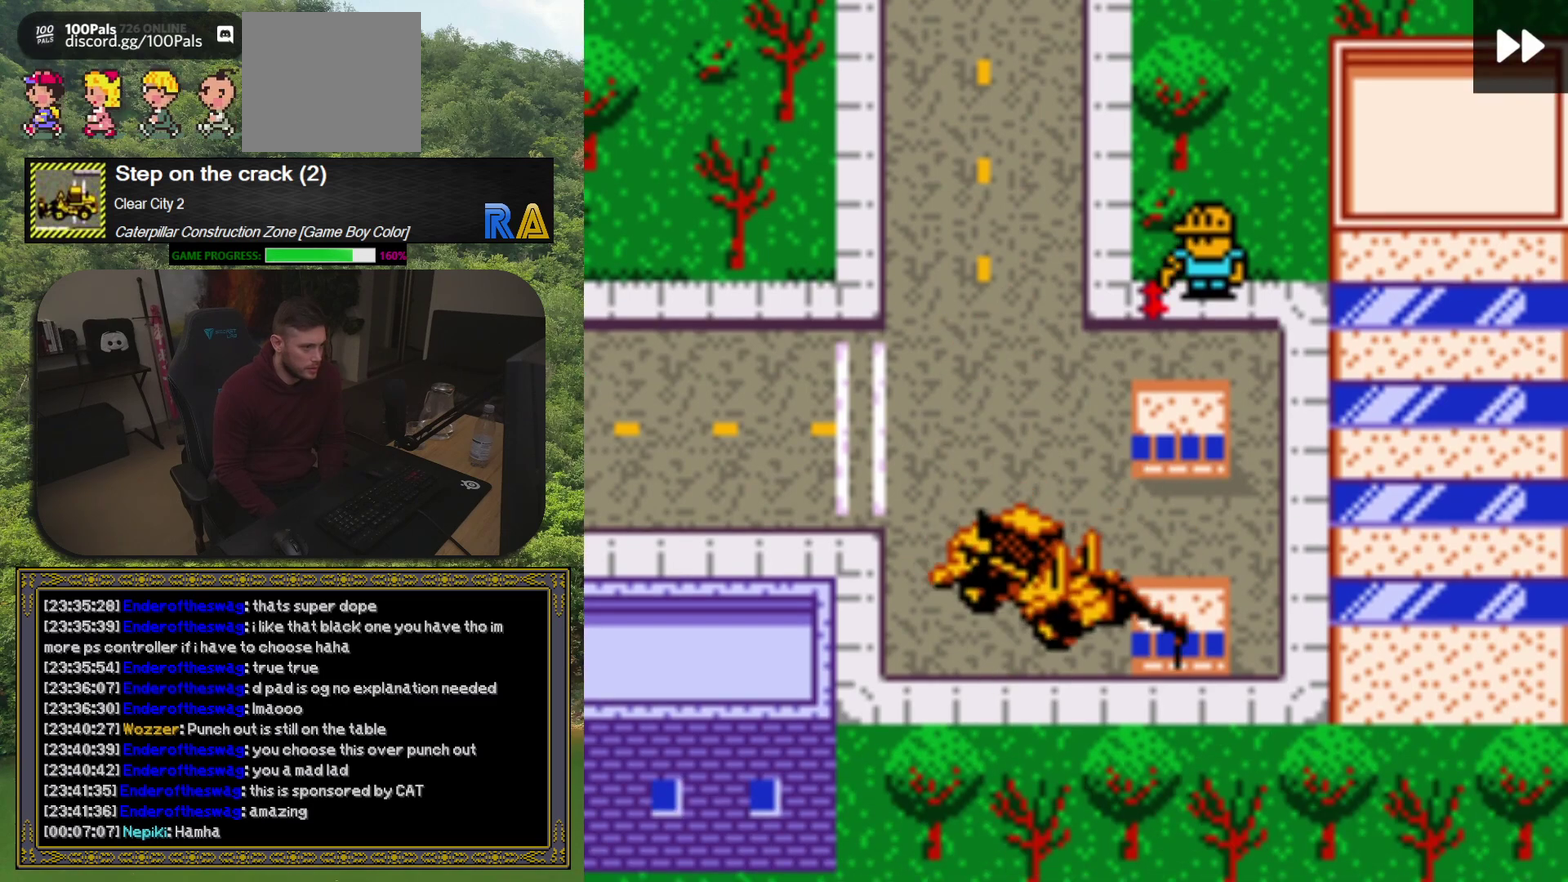
{"buttons": ["A"], "events": [[67, "DPAD_DOWN", "up"], [267, "DPAD_RIGHT", "up"], [417, "A", "down"]]}
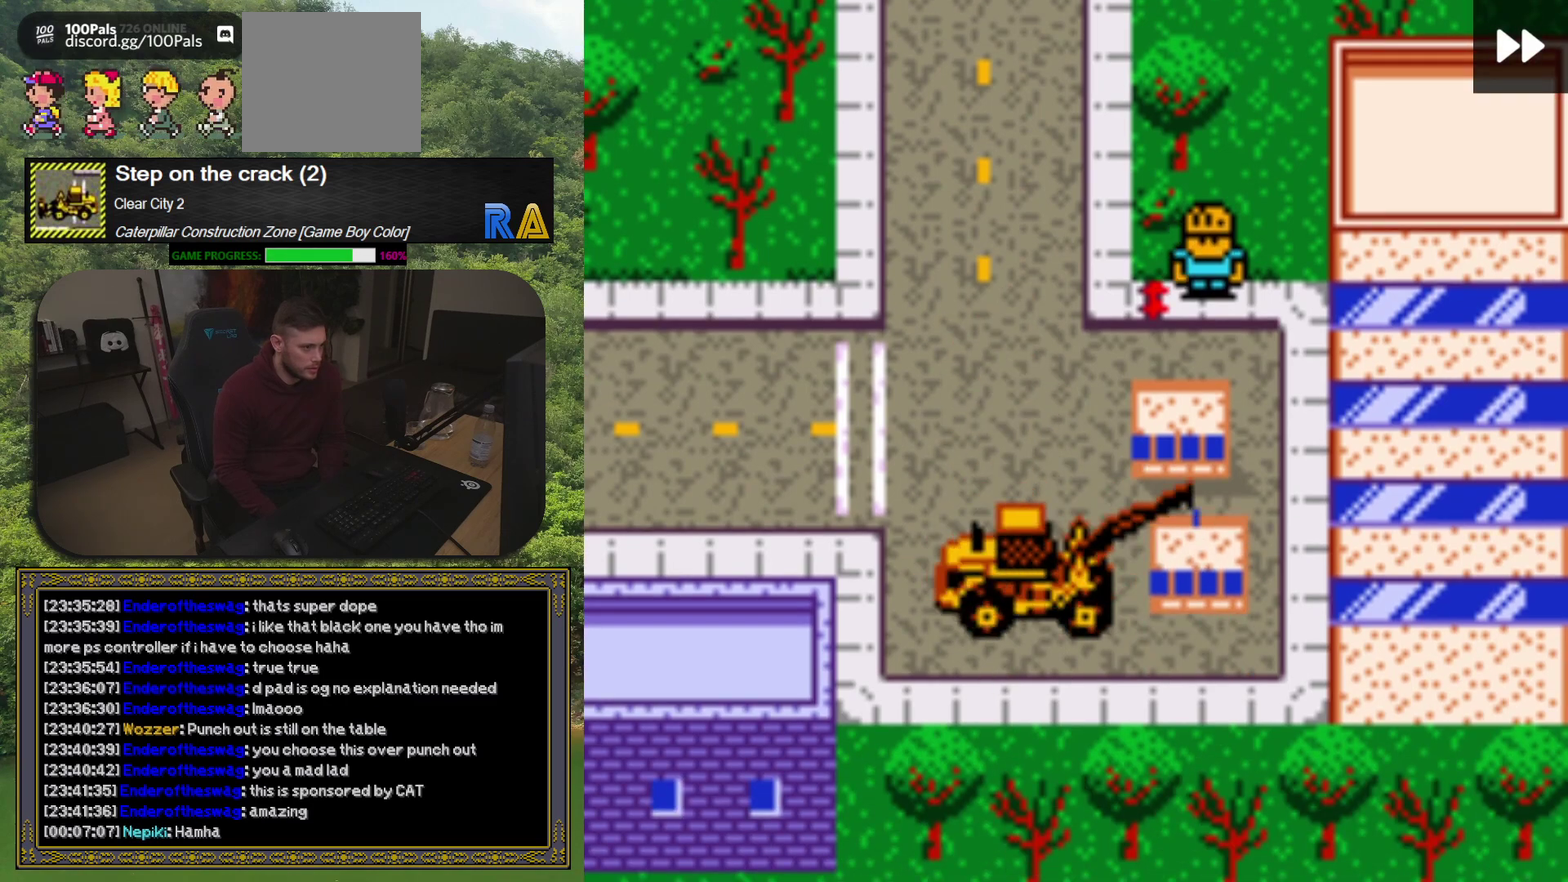
{"buttons": ["DPAD_UP"], "events": [[117, "A", "up"], [417, "DPAD_UP", "down"]]}
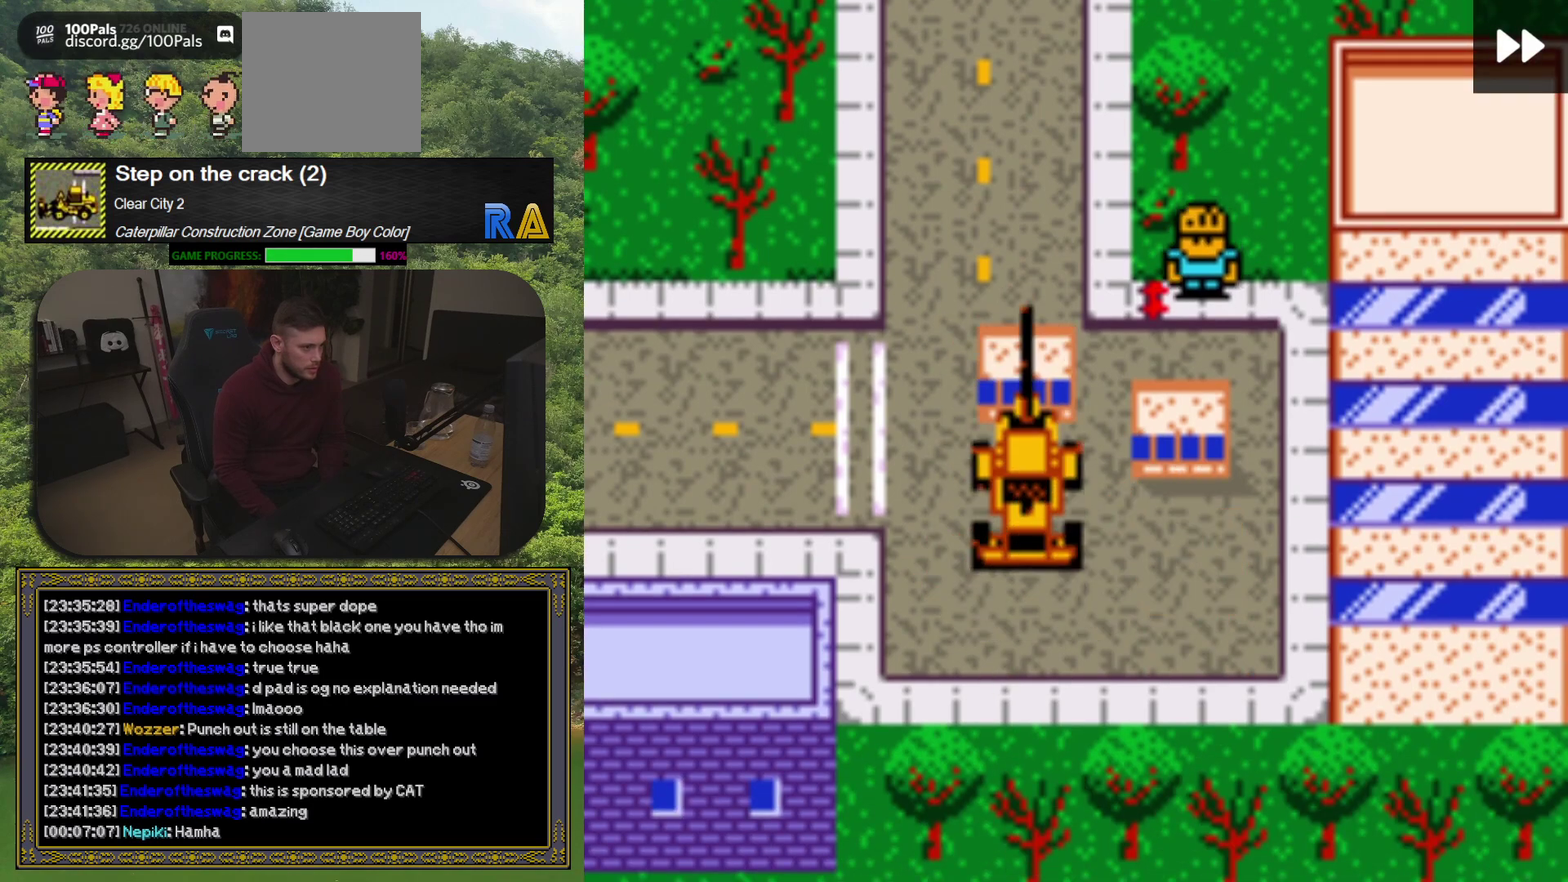
{"buttons": ["DPAD_UP"], "events": []}
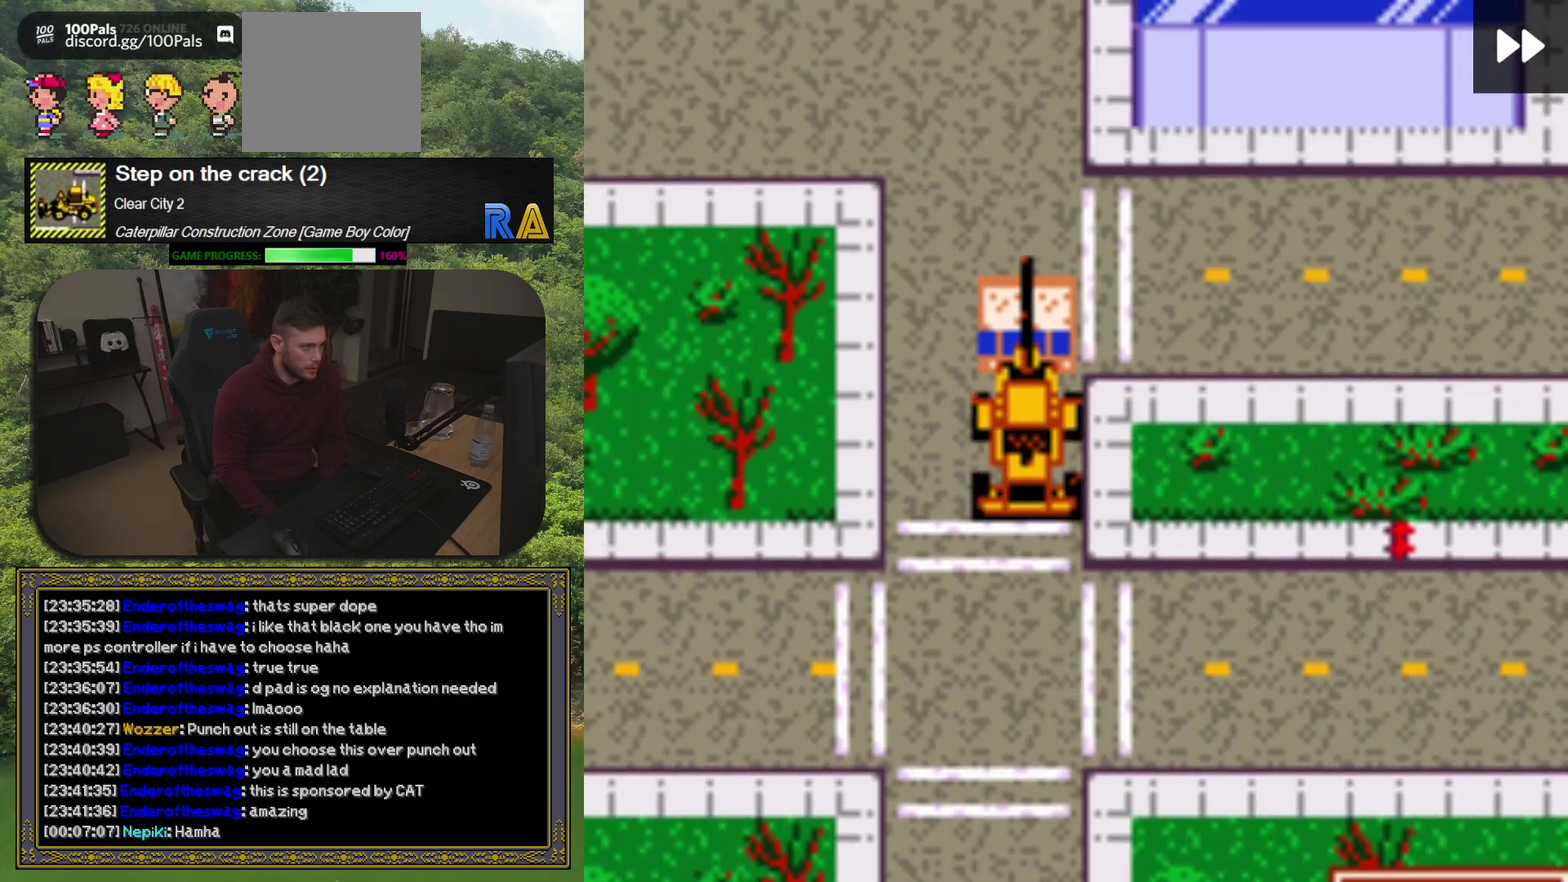
{"buttons": ["DPAD_LEFT"], "events": [[267, "DPAD_UP", "up"], [433, "DPAD_LEFT", "down"]]}
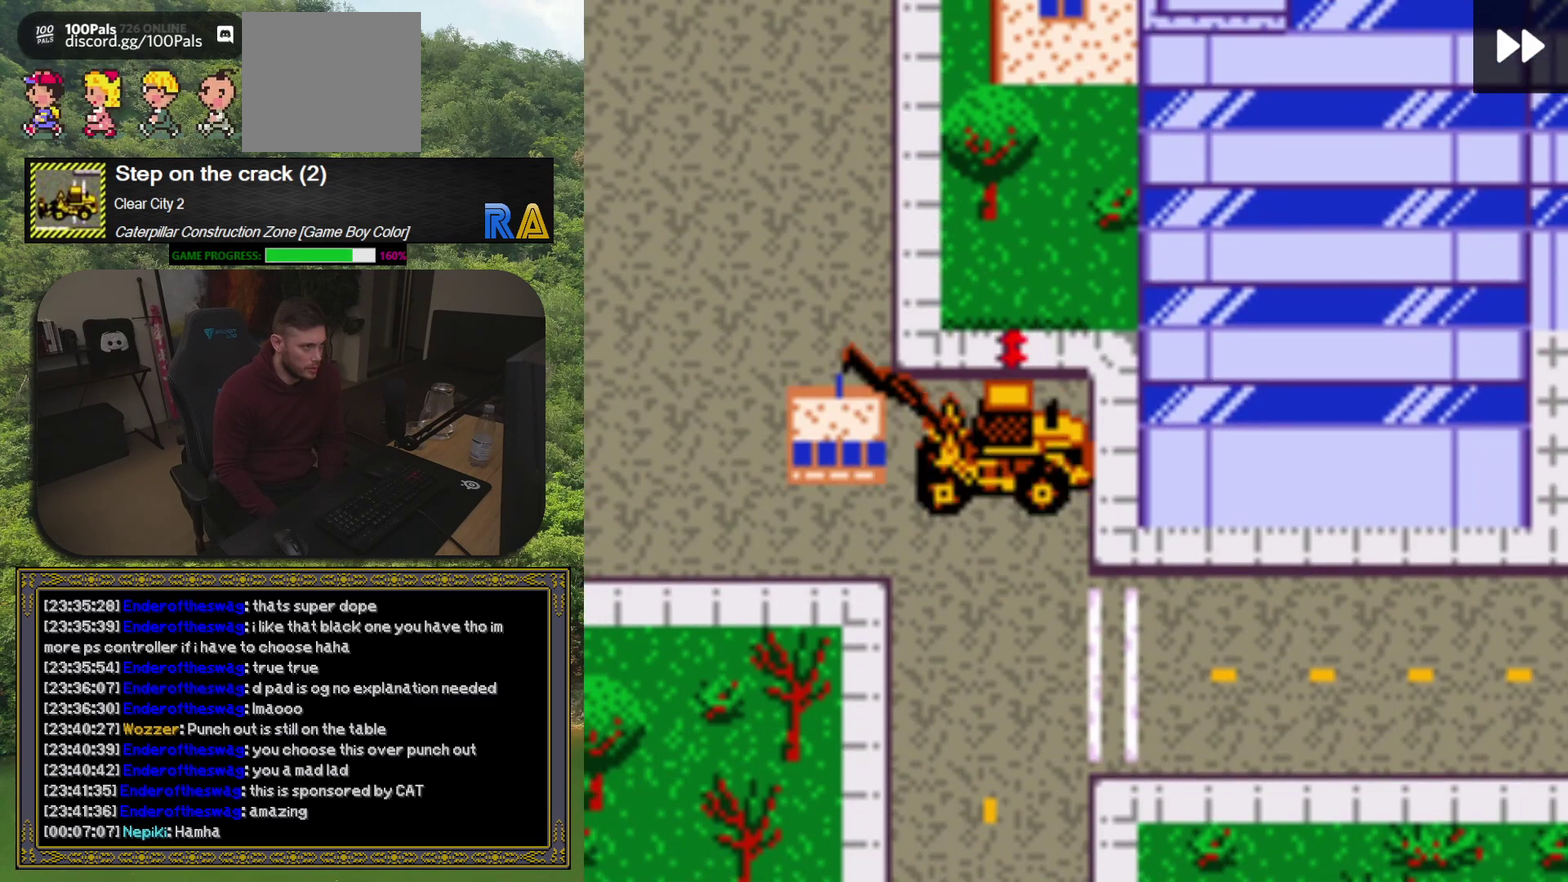
{"buttons": [], "events": [[183, "DPAD_LEFT", "up"], [267, "DPAD_UP", "down"], [400, "DPAD_UP", "up"]]}
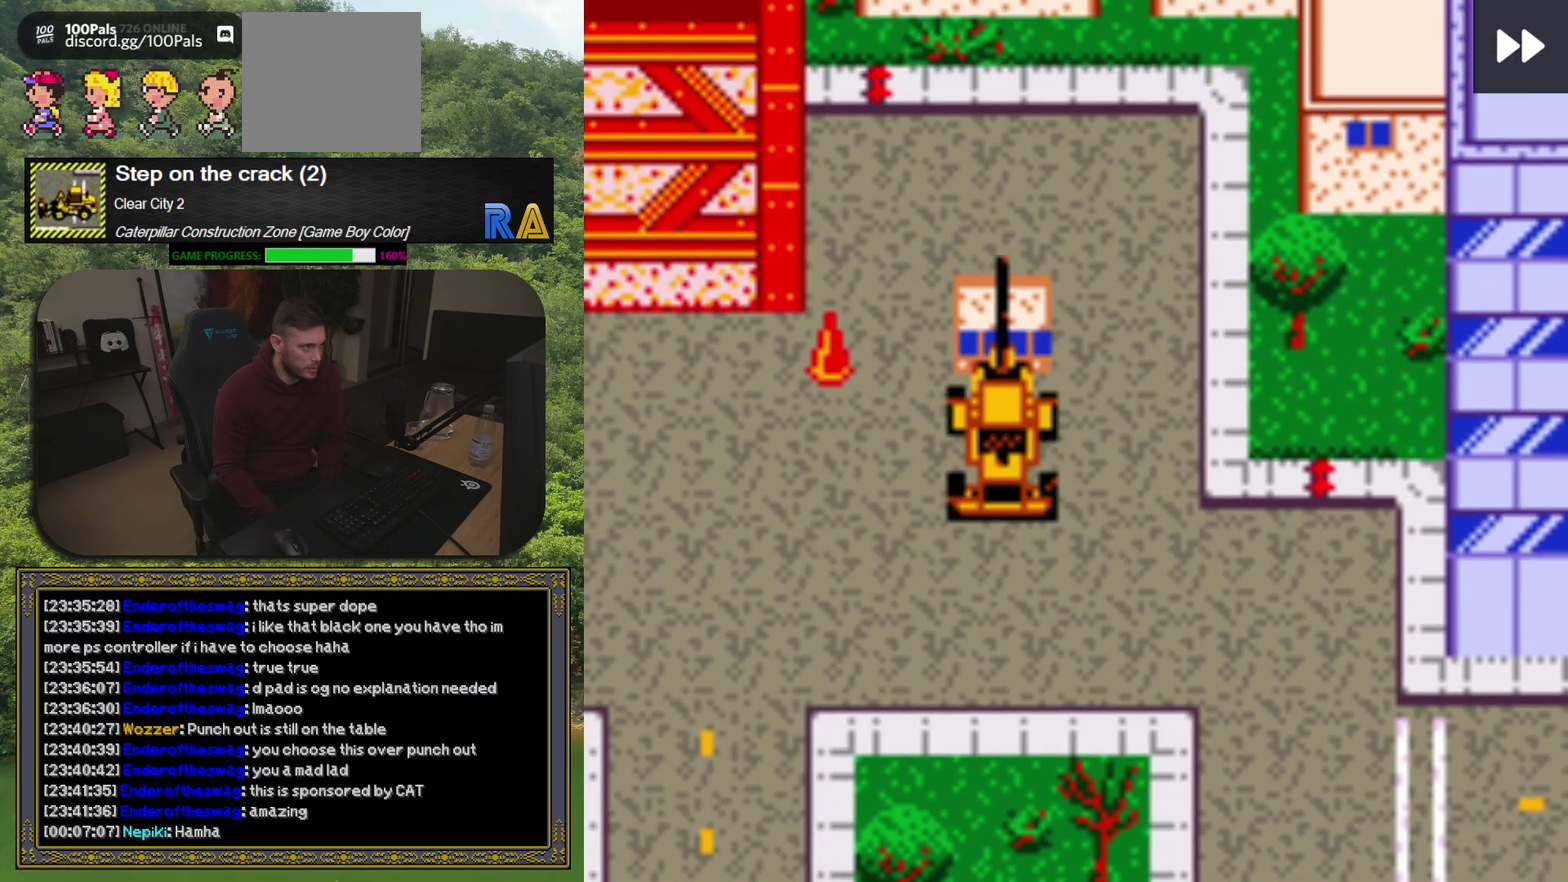
{"buttons": [], "events": [[167, "DPAD_LEFT", "down"], [417, "DPAD_LEFT", "up"]]}
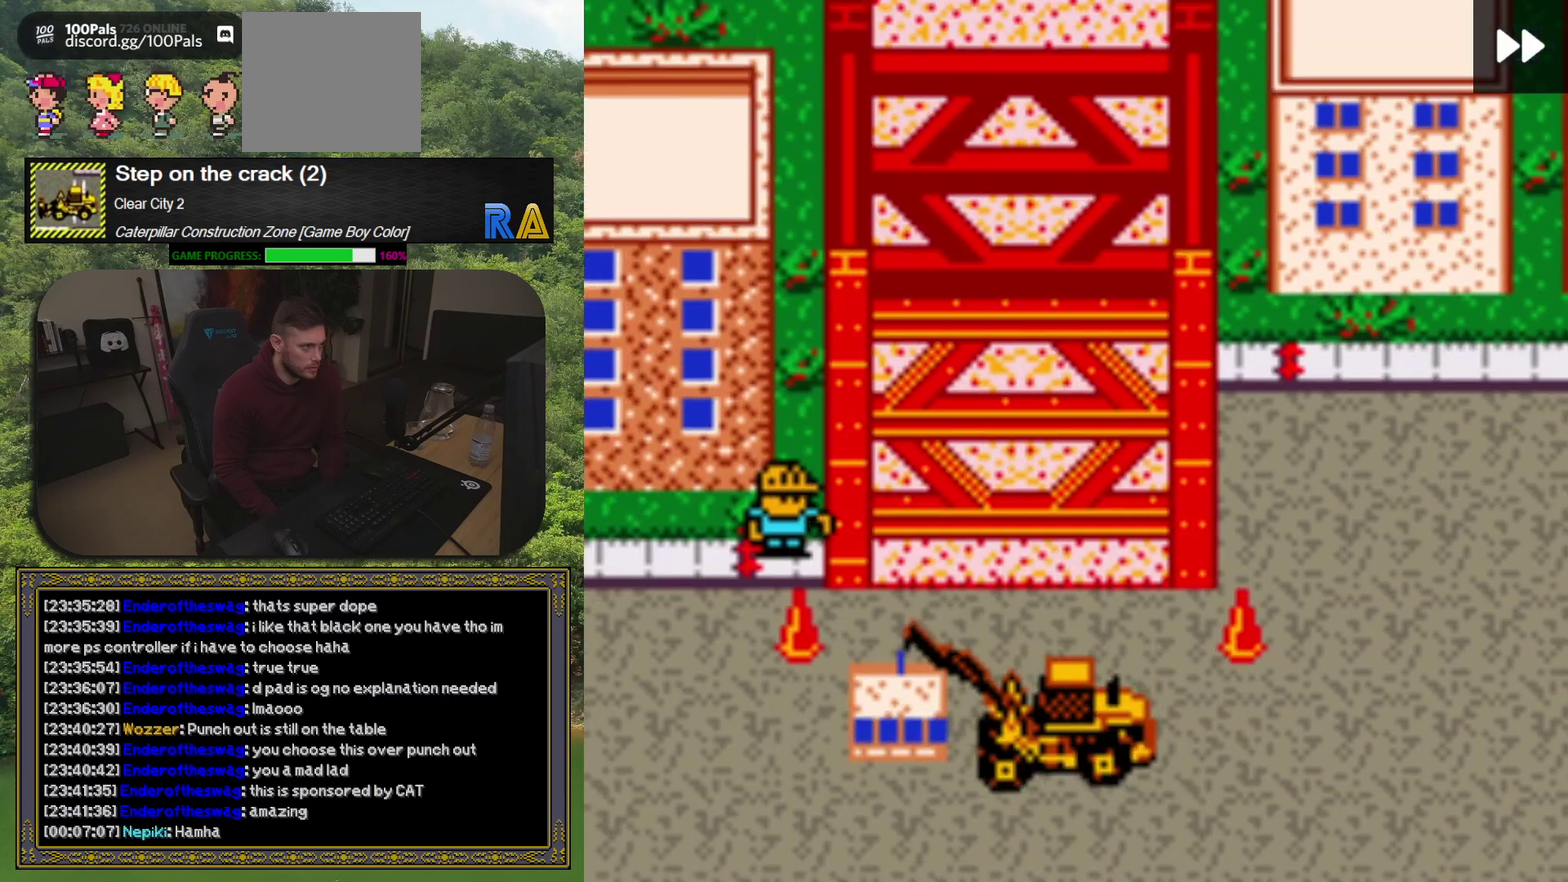
{"buttons": ["DPAD_UP"], "events": [[233, "DPAD_UP", "down"]]}